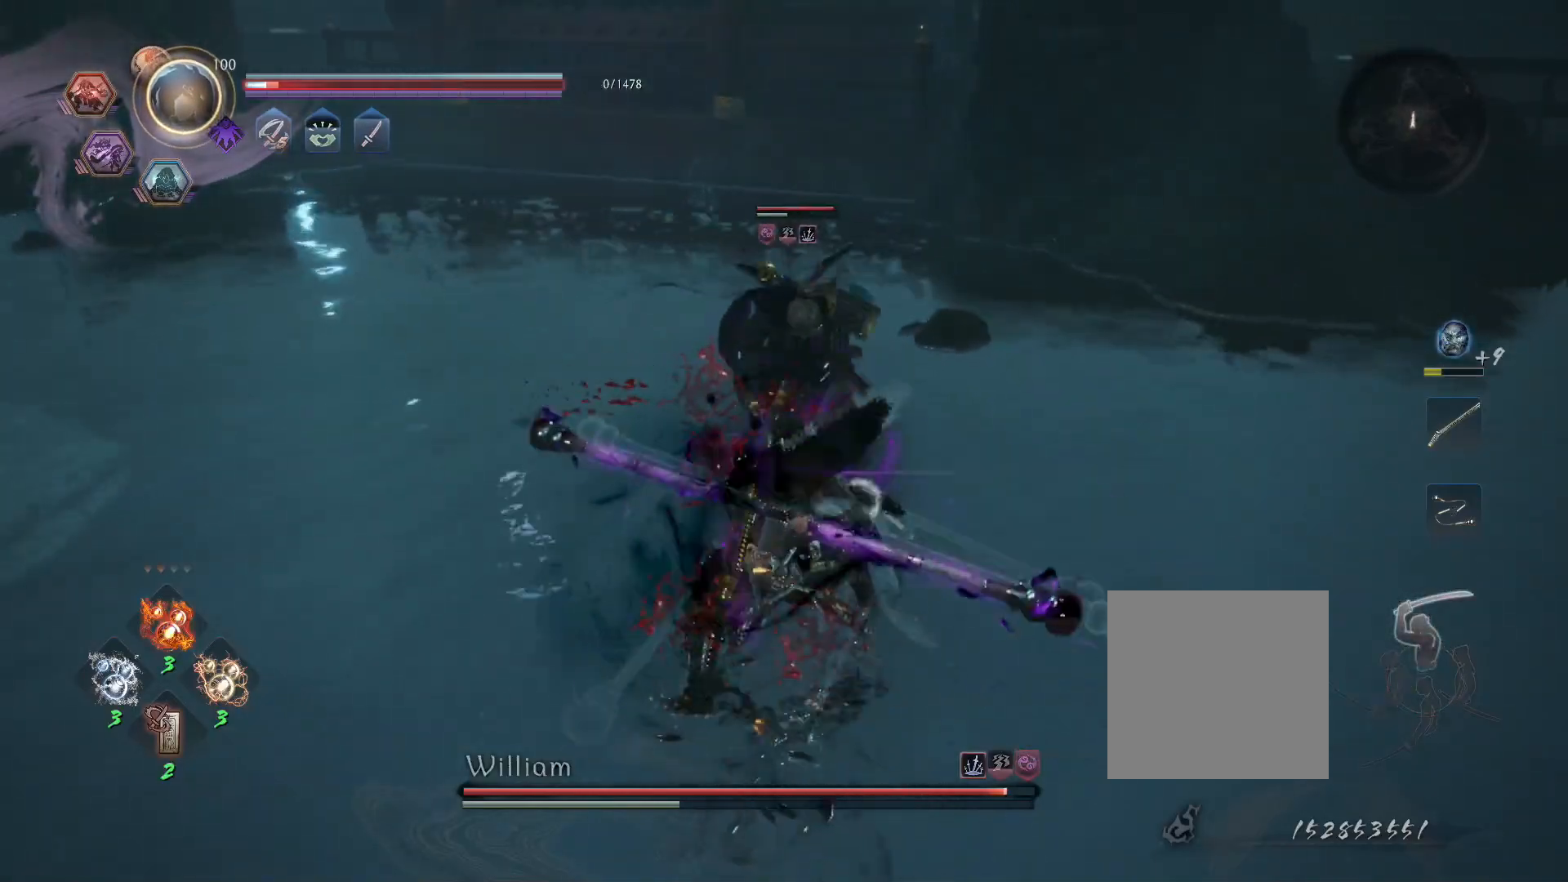
Gameplay with a controller (PlayStation layout); each line is a JSON object with the inputs held at the frame after it. "events" lists button and stick changes between this image and that frame as [ms after this image, input, new state], when the widget could be followed in between.
{"buttons": [], "left_stick": "center", "right_stick": "center", "events": [[50, "R1", "down"], [67, "TRIANGLE", "down"], [100, "SQUARE", "down"], [117, "CROSS", "down"], [133, "TRIANGLE", "up"], [167, "SQUARE", "up"], [183, "R1", "up"], [200, "CROSS", "up"], [250, "SQUARE", "down"], [300, "SQUARE", "up"], [333, "R1", "down"], [367, "TRIANGLE", "down"], [483, "TRIANGLE", "up"], [500, "R1", "up"]]}
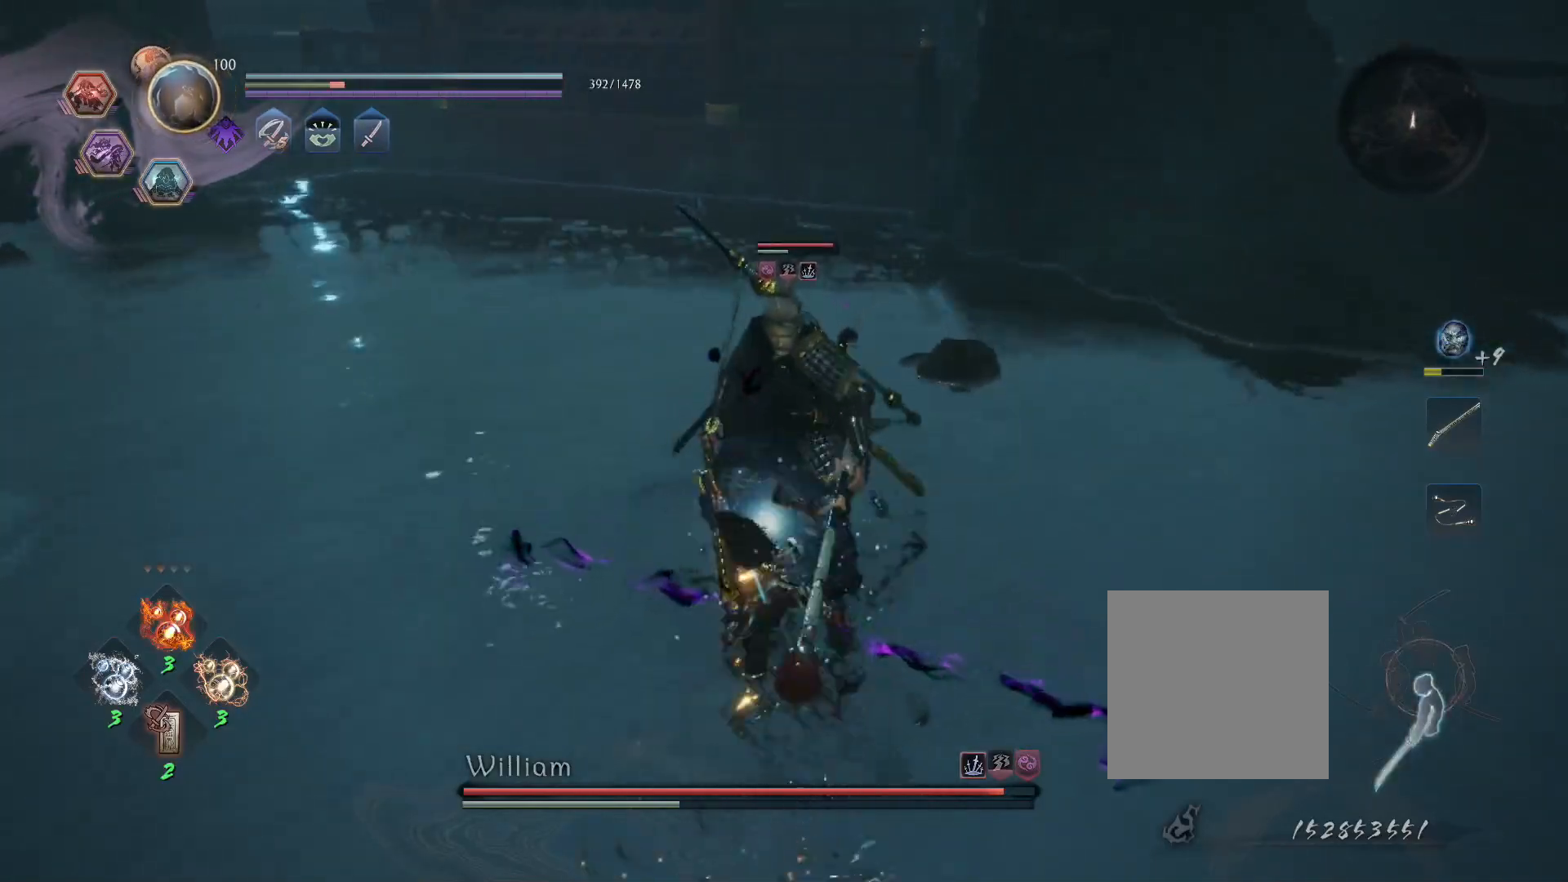
{"buttons": ["CROSS", "SQUARE", "TRIANGLE", "R1"], "left_stick": "center", "right_stick": "center", "events": [[367, "R1", "down"], [400, "TRIANGLE", "down"], [433, "SQUARE", "down"], [467, "CROSS", "down"]]}
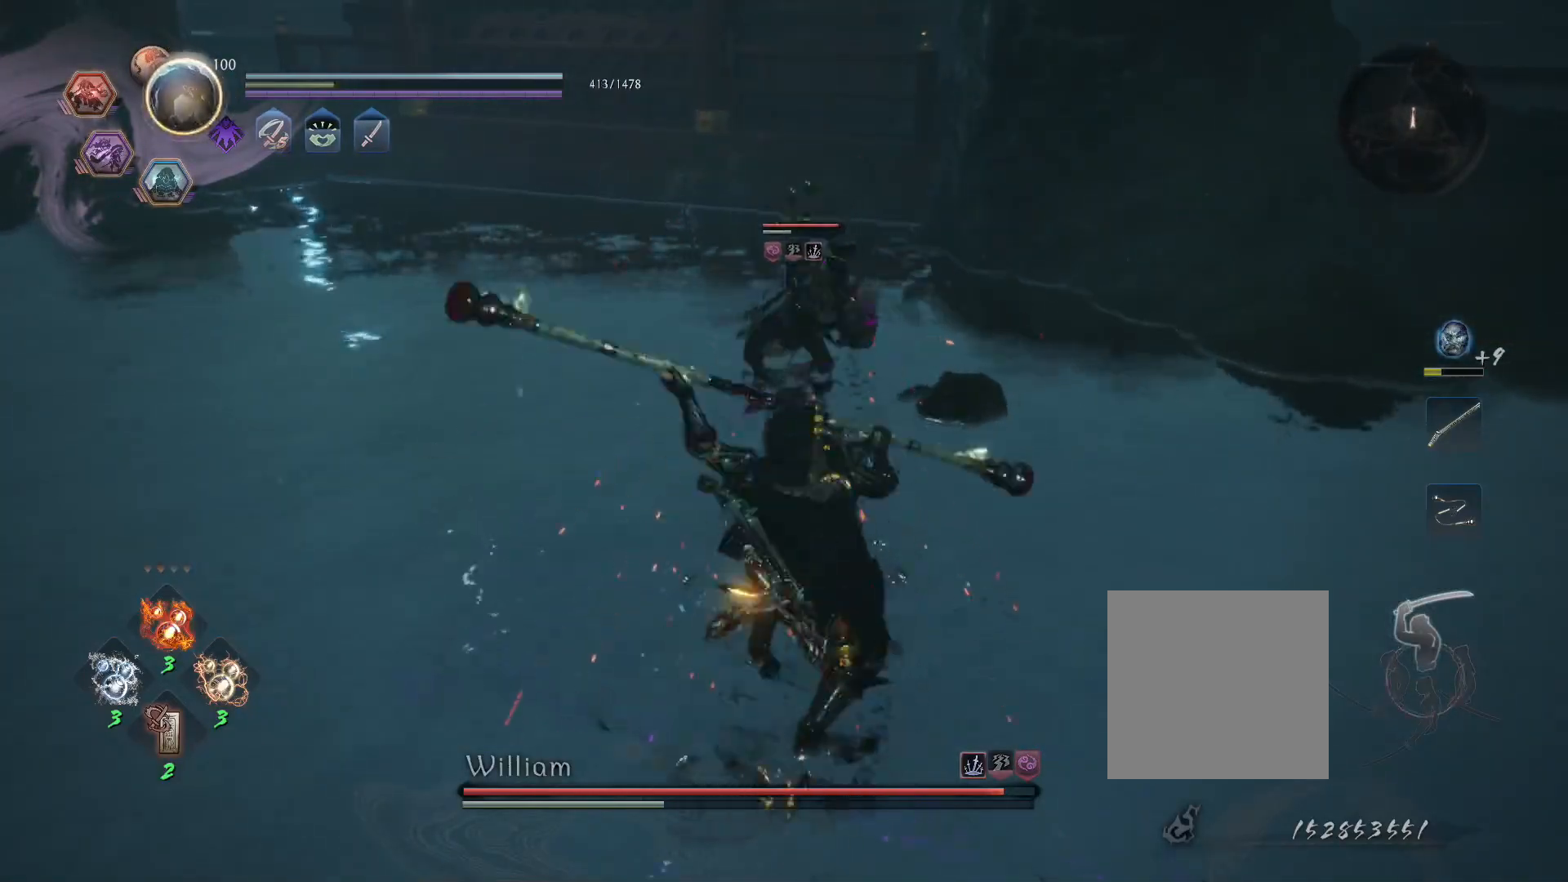
{"buttons": [], "left_stick": "left", "right_stick": "center", "events": [[33, "SQUARE", "up"], [33, "TRIANGLE", "up"], [67, "CROSS", "up"], [67, "R1", "up"], [100, "L1", "down"], [117, "CROSS", "down"], [117, "left_stick", "down-left"], [233, "CROSS", "up"], [333, "L1", "up"], [433, "left_stick", "left"]]}
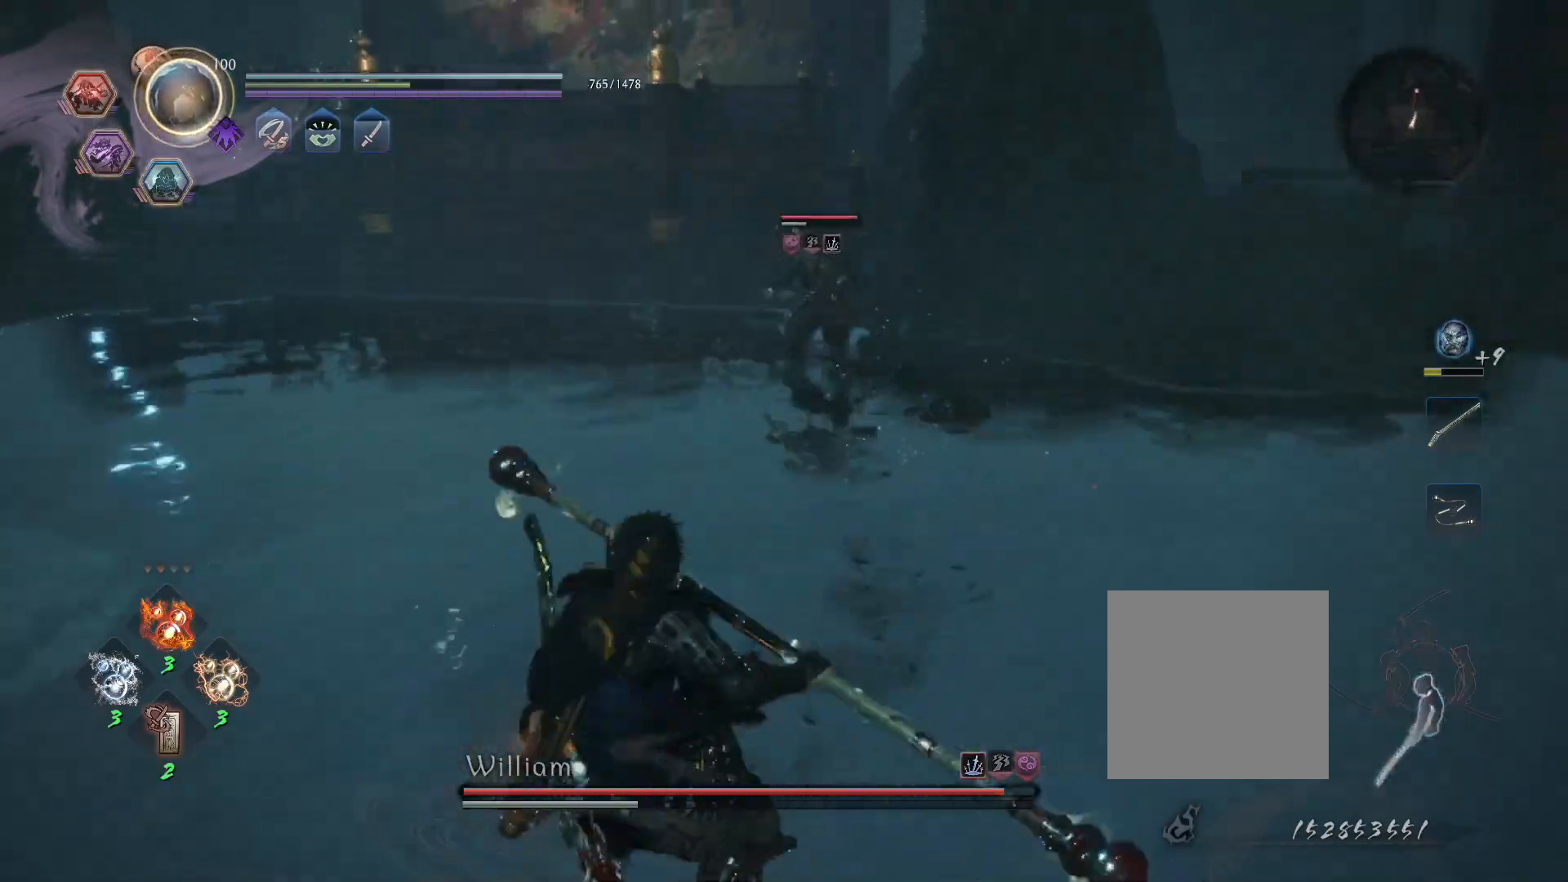
{"buttons": ["CROSS"], "left_stick": "up-left", "right_stick": "center", "events": [[33, "left_stick", "up-left"], [100, "CROSS", "down"]]}
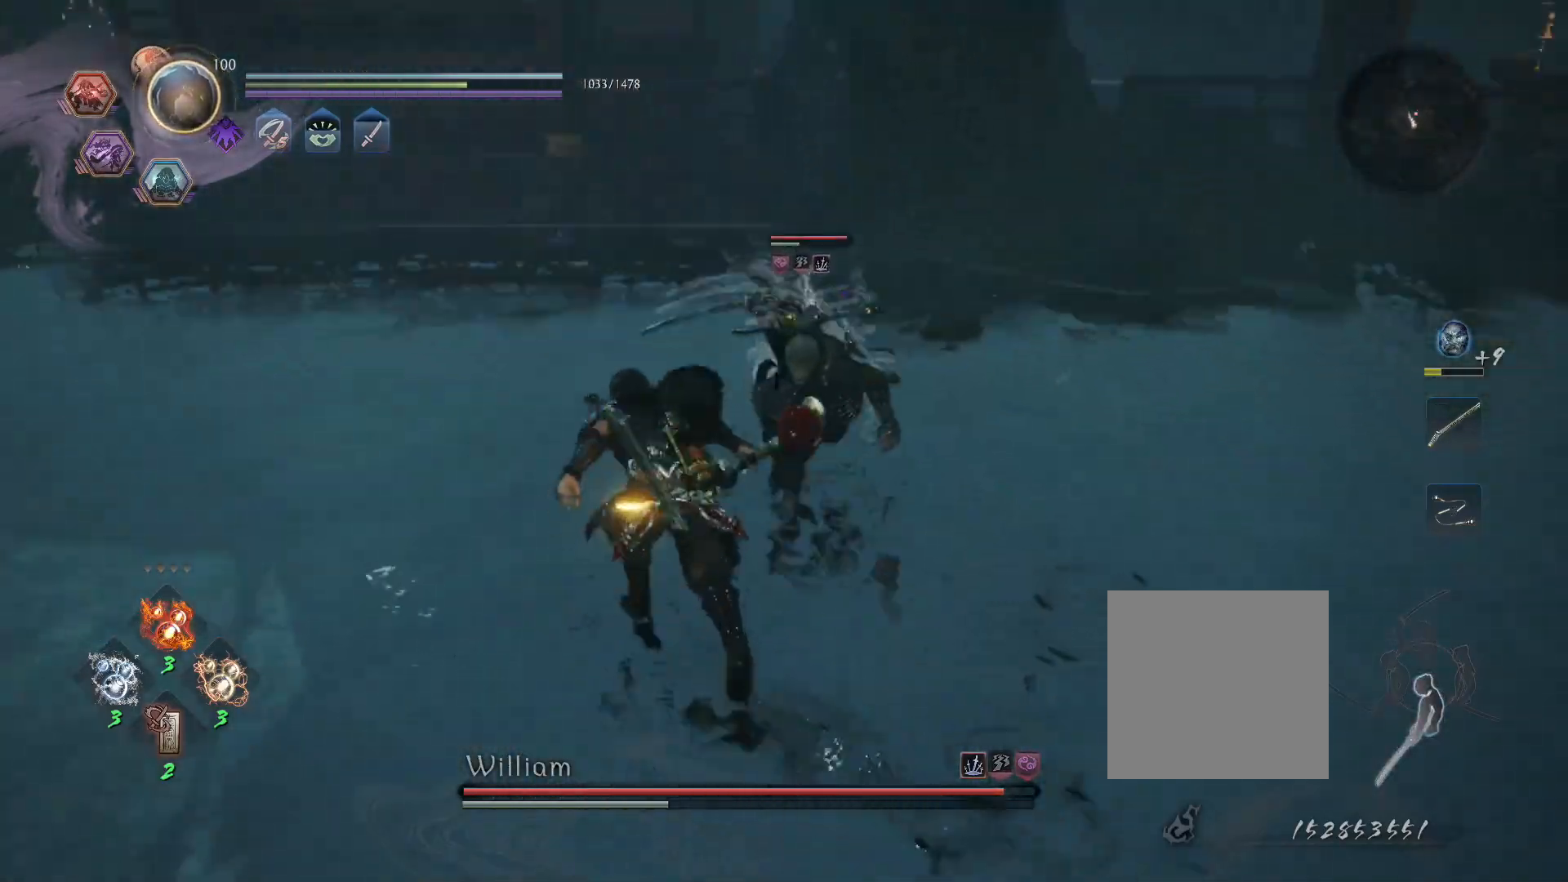
{"buttons": ["L1"], "left_stick": "up-left", "right_stick": "center", "events": [[33, "L1", "down"], [50, "CROSS", "up"], [83, "CROSS", "down"], [133, "R1", "down"], [200, "CIRCLE", "down"], [217, "CROSS", "up"], [250, "CIRCLE", "up"], [250, "R1", "up"], [317, "CROSS", "down"], [350, "R1", "down"], [400, "CIRCLE", "down"], [417, "CROSS", "up"], [483, "R1", "up"], [500, "CIRCLE", "up"]]}
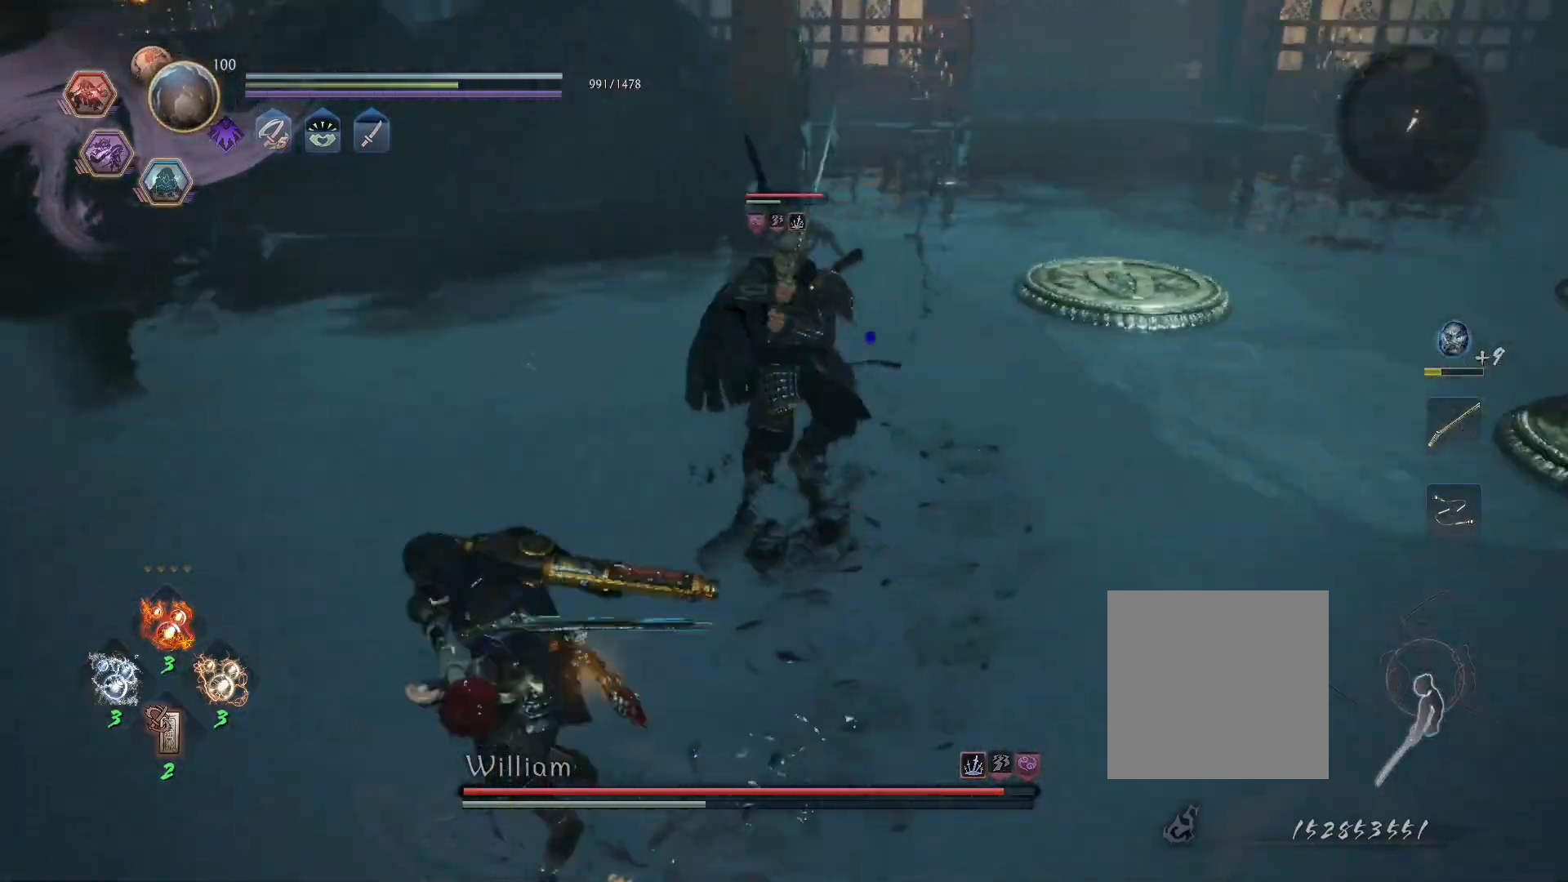
{"buttons": ["CIRCLE", "L1", "R1"], "left_stick": "up-left", "right_stick": "center", "events": [[350, "CROSS", "down"], [400, "R1", "down"], [450, "CIRCLE", "down"], [483, "CROSS", "up"]]}
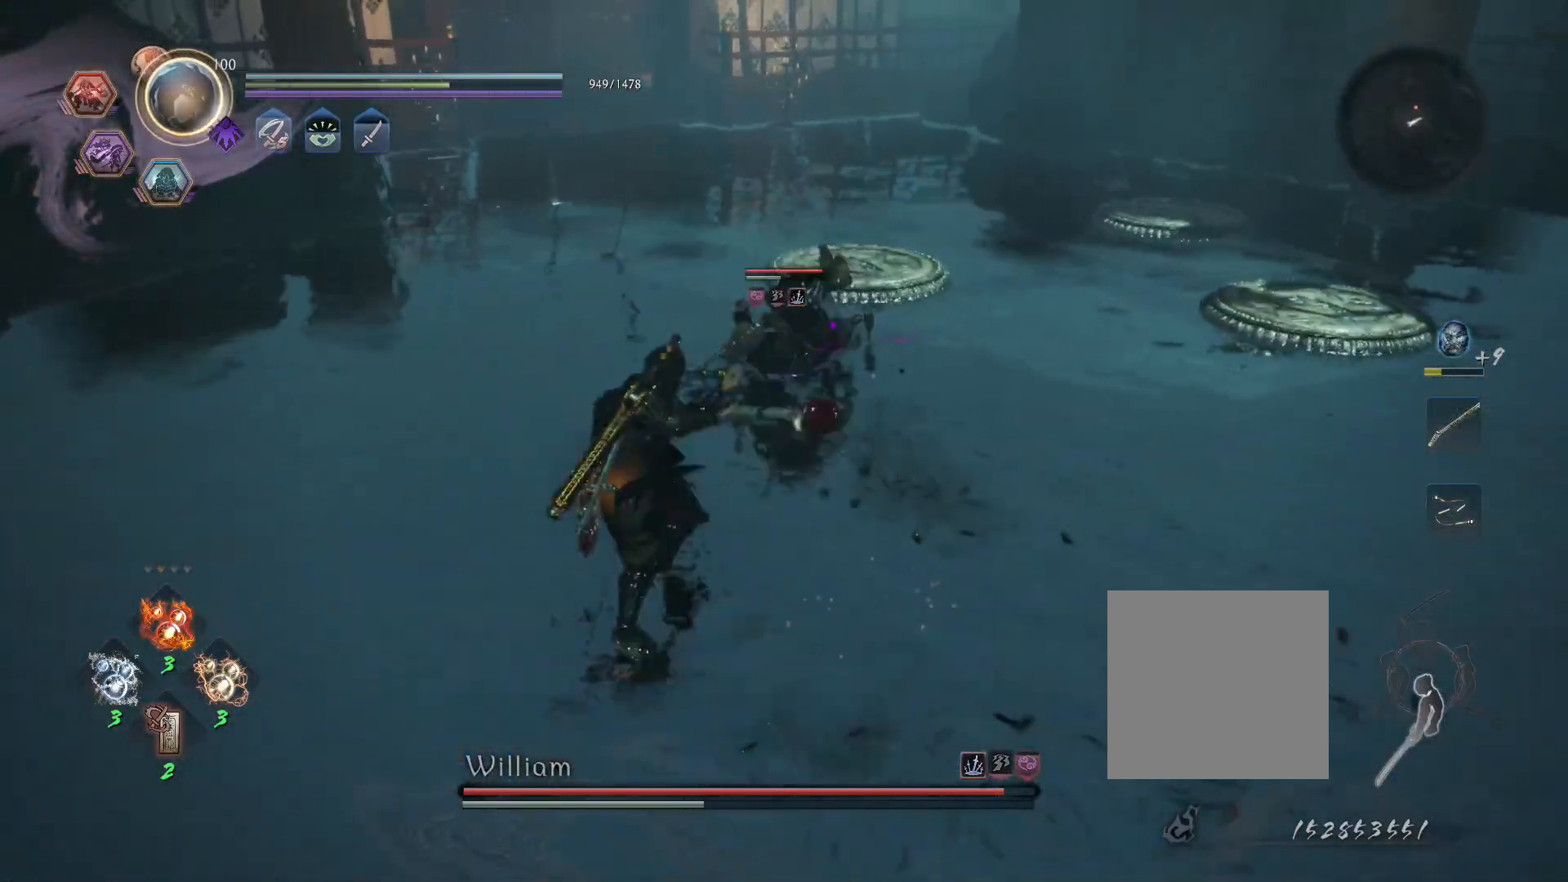
{"buttons": ["SQUARE"], "left_stick": "up-left", "right_stick": "center", "events": [[50, "CIRCLE", "up"], [50, "R1", "up"], [250, "CROSS", "down"], [333, "CROSS", "up"], [400, "SQUARE", "down"], [433, "L1", "up"]]}
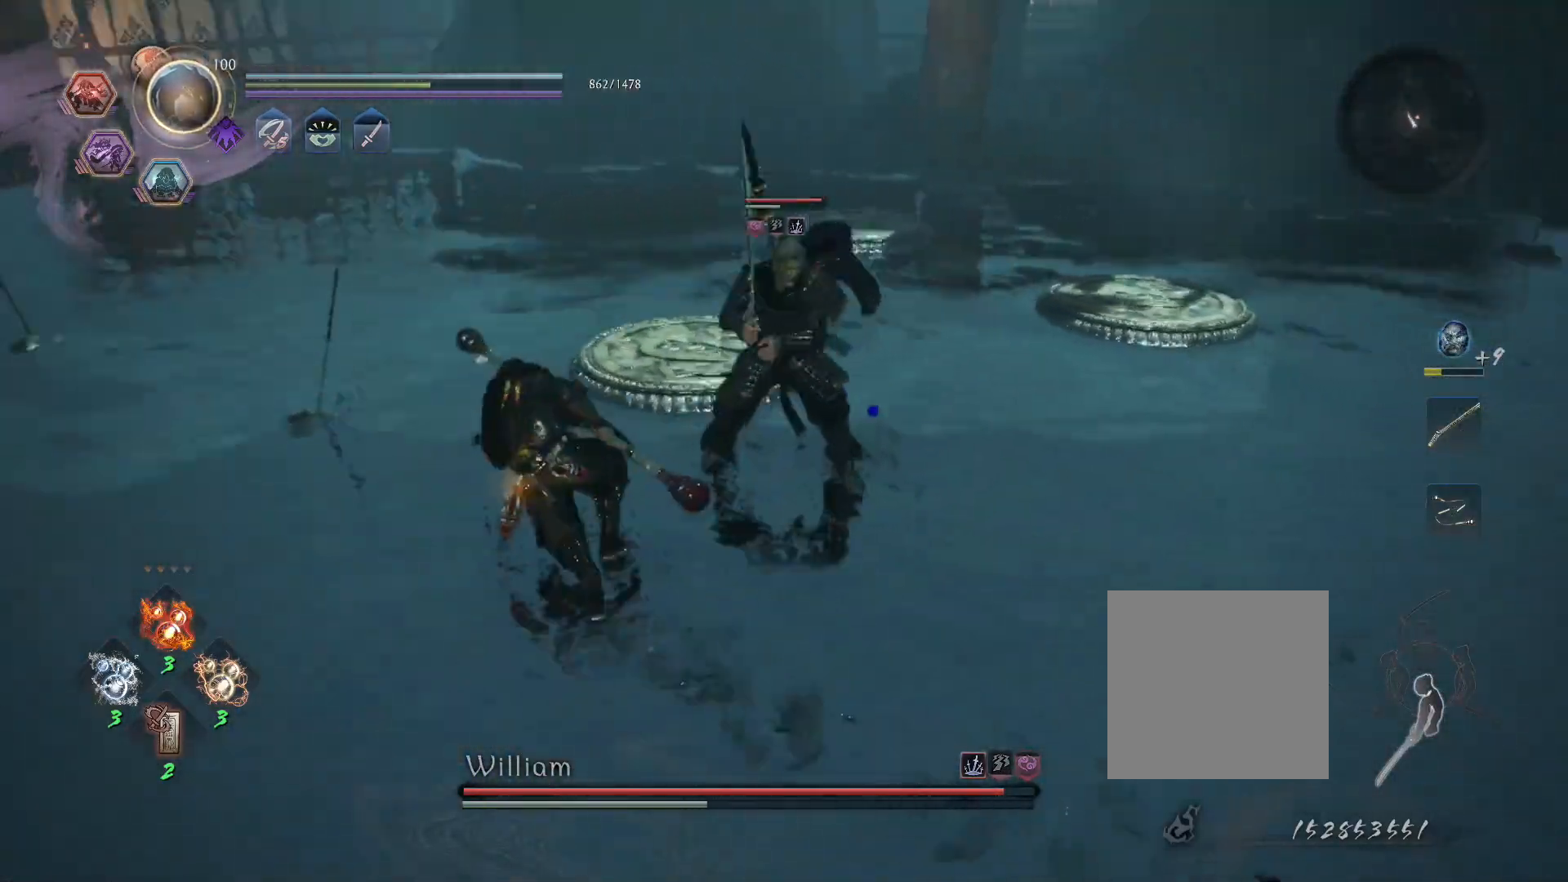
{"buttons": ["SQUARE"], "left_stick": "center", "right_stick": "center", "events": [[17, "SQUARE", "up"], [367, "CROSS", "down"], [417, "CROSS", "up"], [467, "SQUARE", "down"], [500, "left_stick", "center"]]}
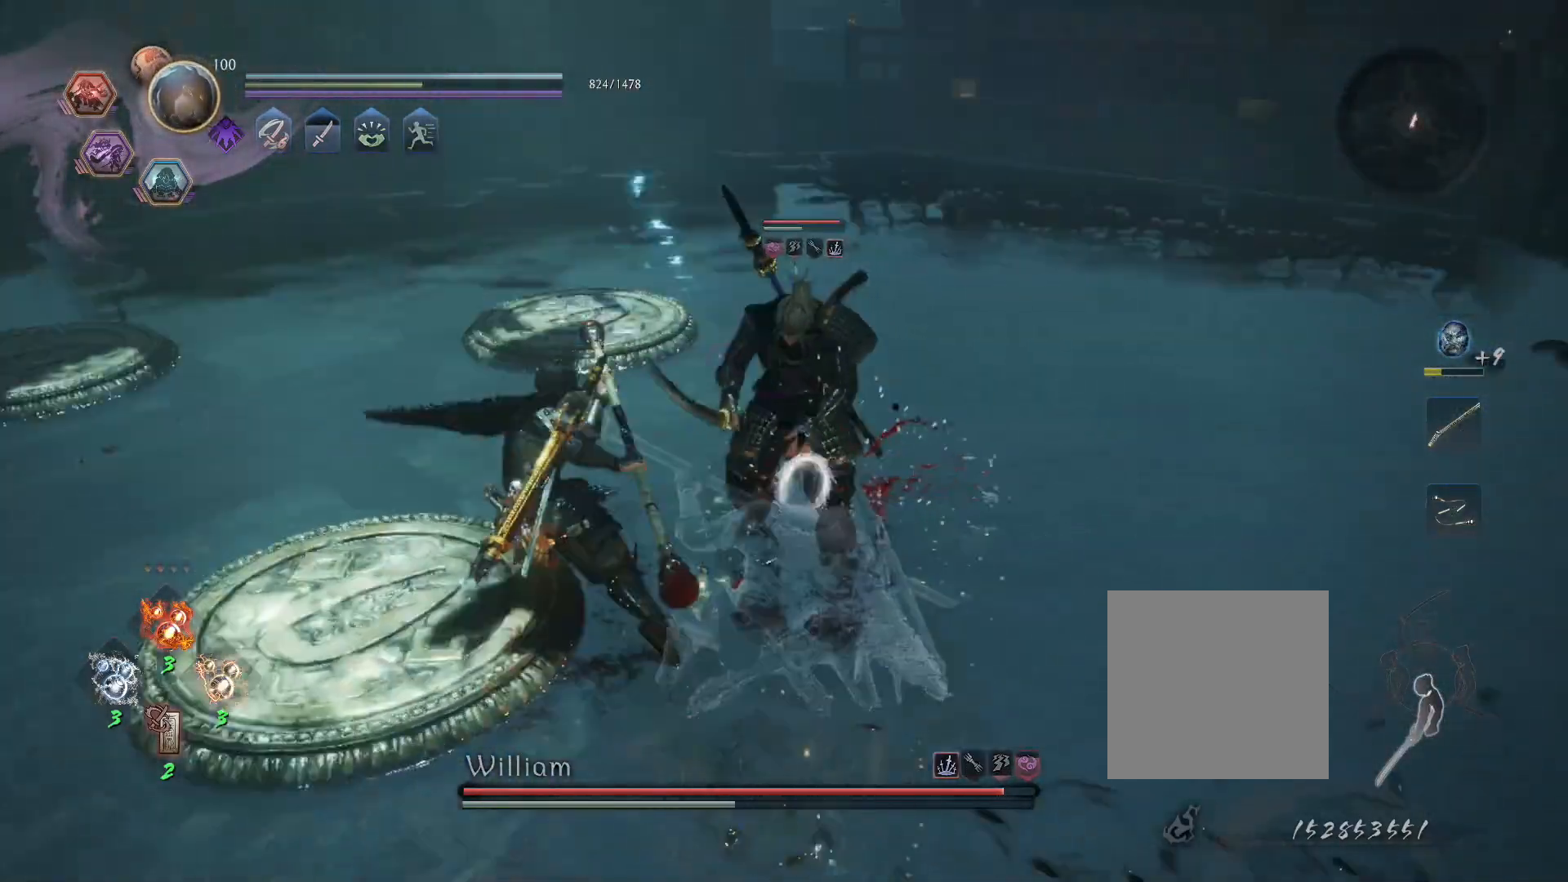
{"buttons": ["R1"], "left_stick": "center", "right_stick": "center", "events": [[50, "SQUARE", "up"], [67, "R1", "down"], [100, "TRIANGLE", "down"], [200, "TRIANGLE", "up"], [233, "R1", "up"], [483, "R1", "down"]]}
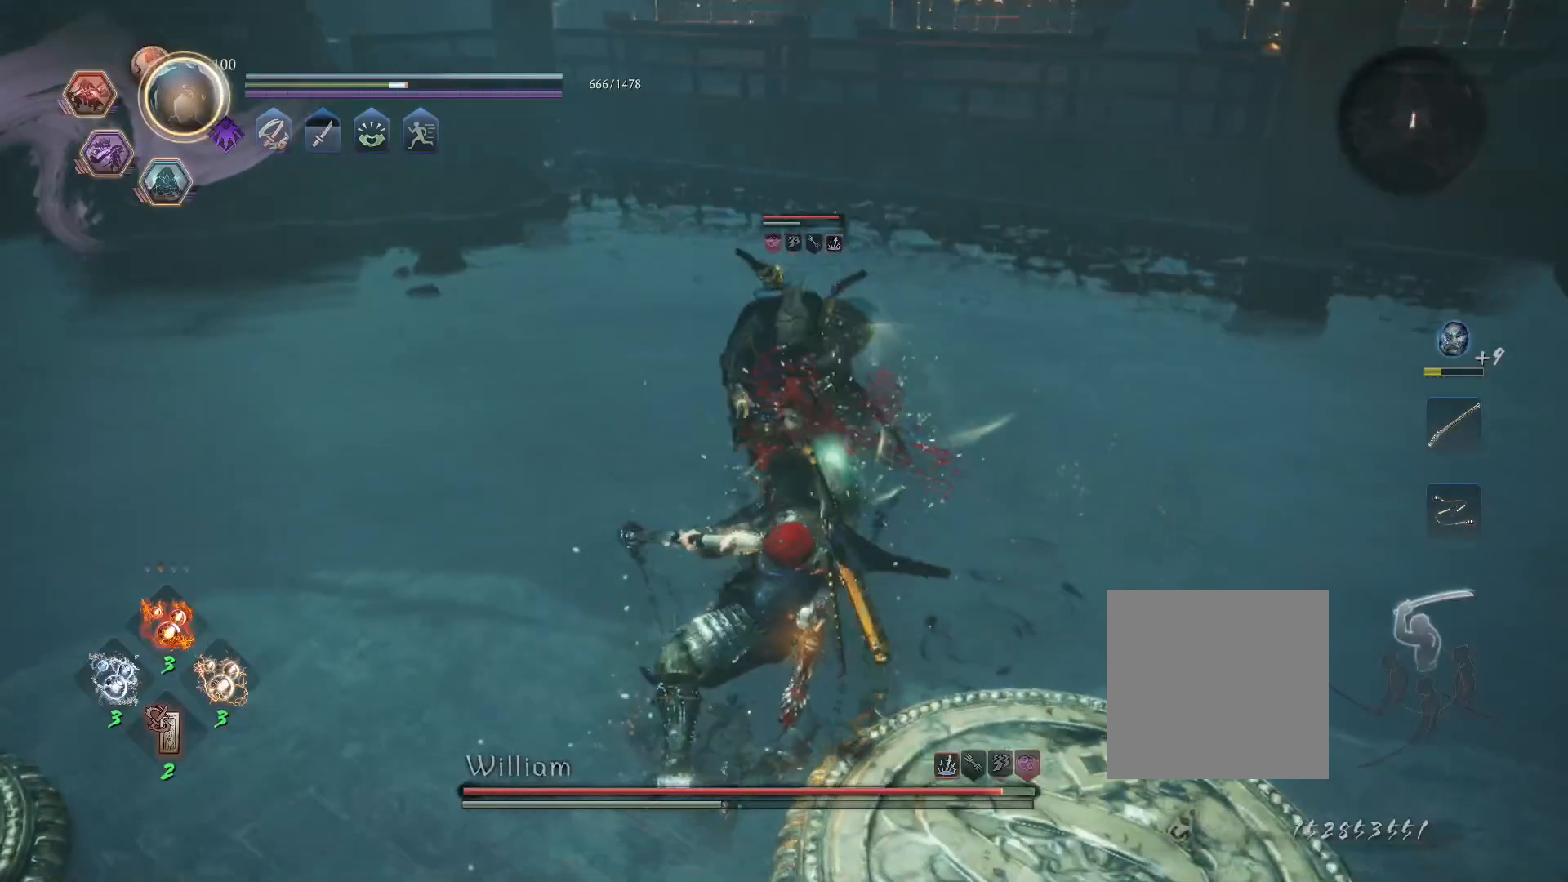
{"buttons": [], "left_stick": "center", "right_stick": "center", "events": [[17, "CROSS", "down"], [67, "SQUARE", "down"], [133, "CROSS", "up"], [133, "R1", "up"], [133, "SQUARE", "up"], [200, "SQUARE", "down"], [267, "R1", "down"], [283, "SQUARE", "up"], [350, "TRIANGLE", "down"], [450, "TRIANGLE", "up"], [500, "R1", "up"]]}
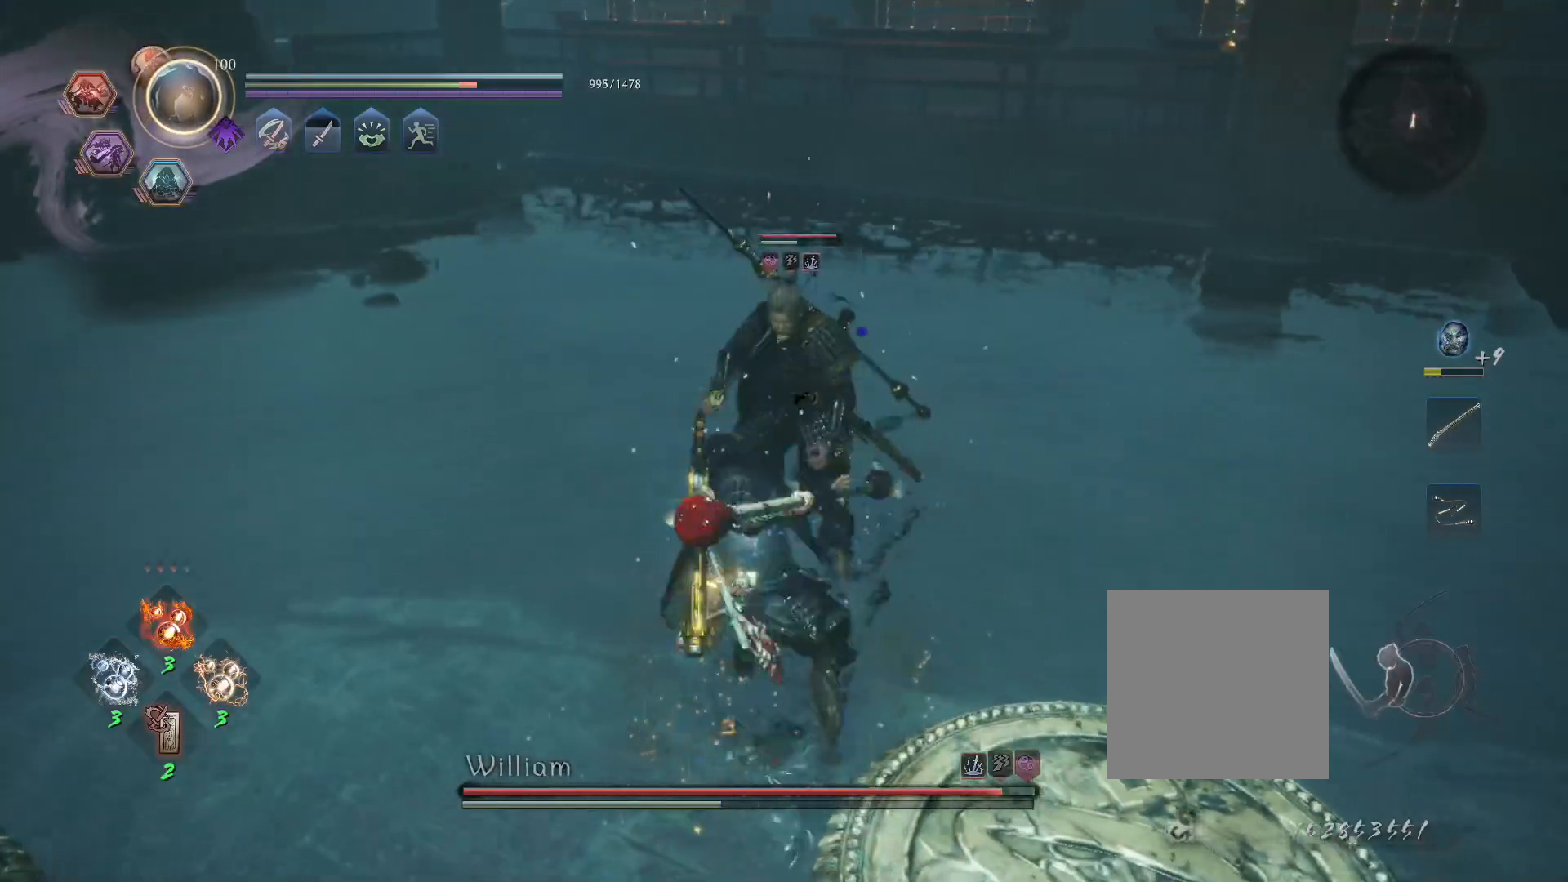
{"buttons": ["L1", "R1"], "left_stick": "up", "right_stick": "center", "events": [[467, "R1", "down"], [483, "left_stick", "up"], [500, "L1", "down"]]}
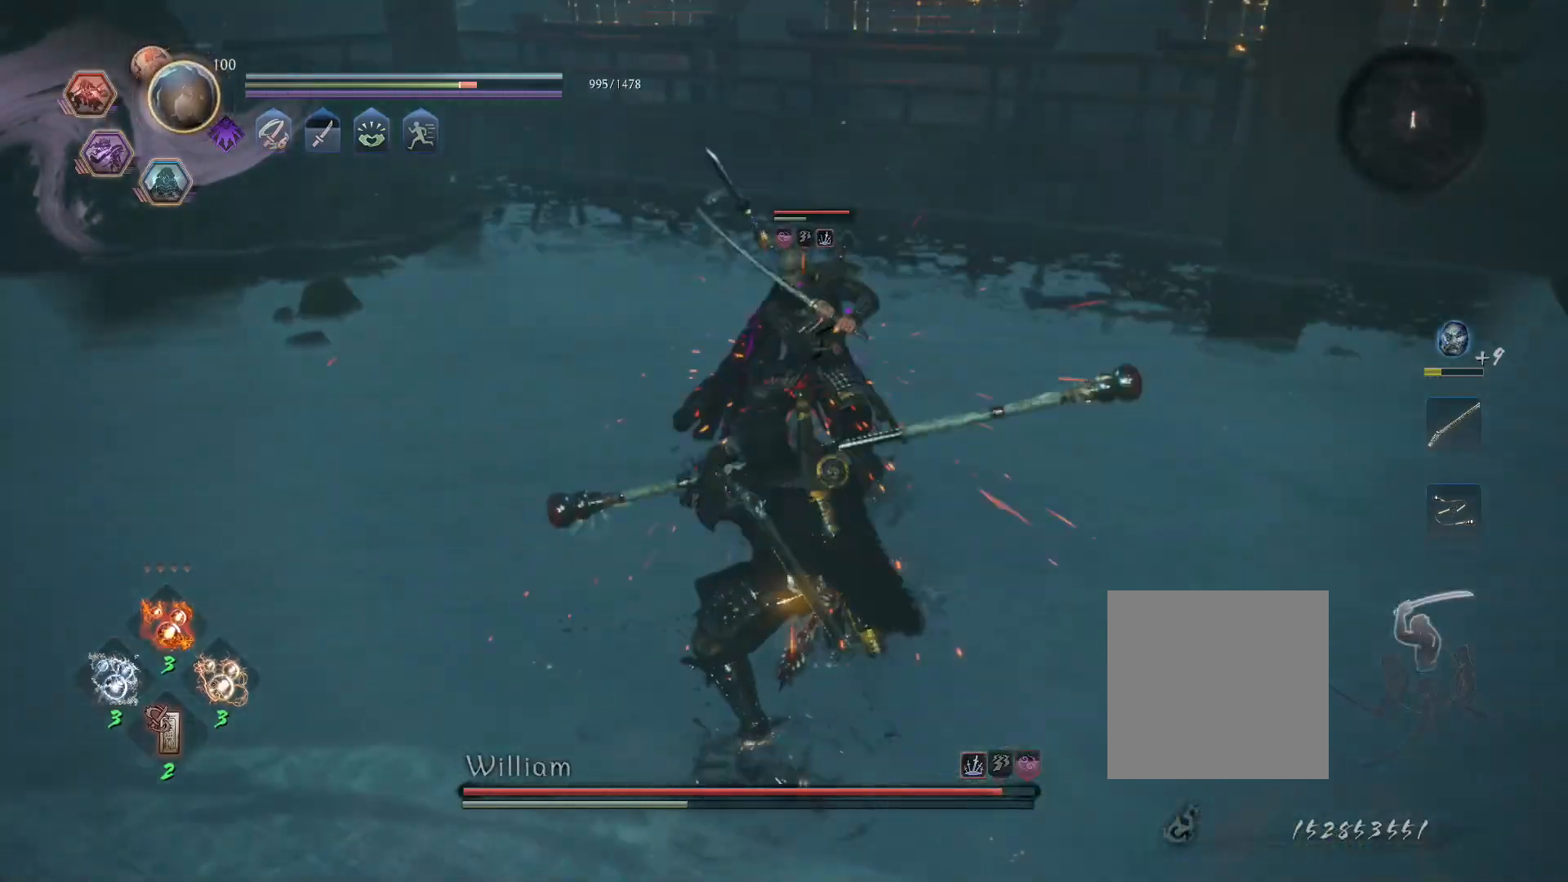
{"buttons": ["L1"], "left_stick": "up", "right_stick": "center", "events": [[17, "SQUARE", "down"], [50, "CROSS", "down"], [67, "SQUARE", "up"], [100, "R1", "up"], [117, "CROSS", "up"], [150, "CROSS", "down"], [200, "R1", "down"], [233, "CIRCLE", "down"], [250, "CROSS", "up"], [350, "CIRCLE", "up"], [350, "R1", "up"]]}
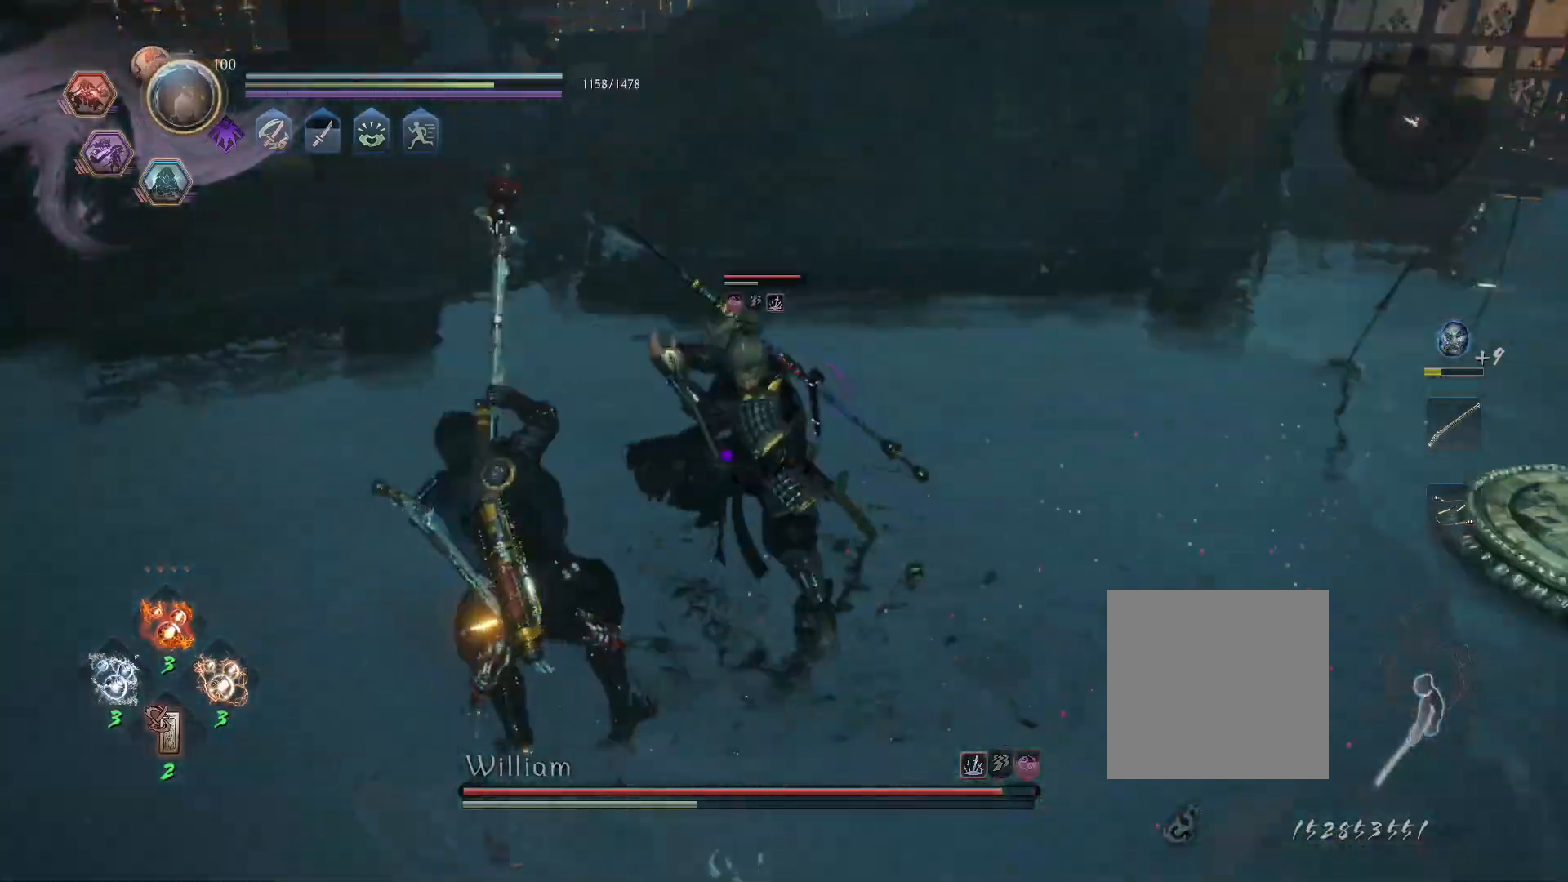
{"buttons": [], "left_stick": "center", "right_stick": "center", "events": [[83, "CROSS", "down"], [183, "CROSS", "up"], [250, "SQUARE", "down"], [267, "L1", "up"], [350, "left_stick", "center"], [367, "SQUARE", "up"]]}
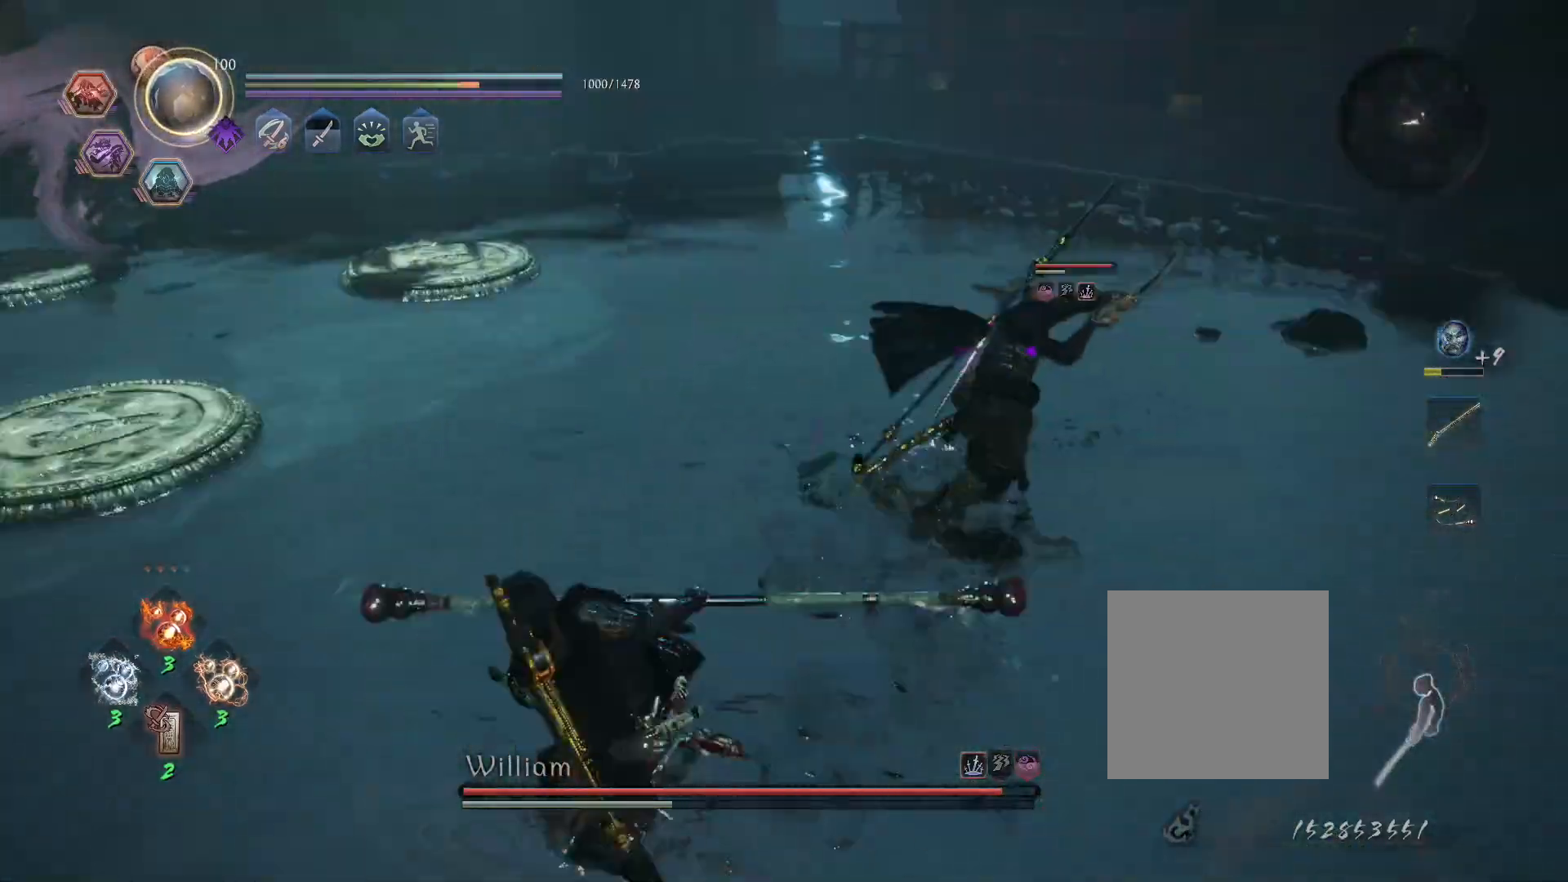
{"buttons": [], "left_stick": "center", "right_stick": "center", "events": [[200, "left_stick", "up-left"], [250, "CROSS", "down"], [333, "CROSS", "up"], [383, "left_stick", "center"], [400, "SQUARE", "down"], [467, "SQUARE", "up"]]}
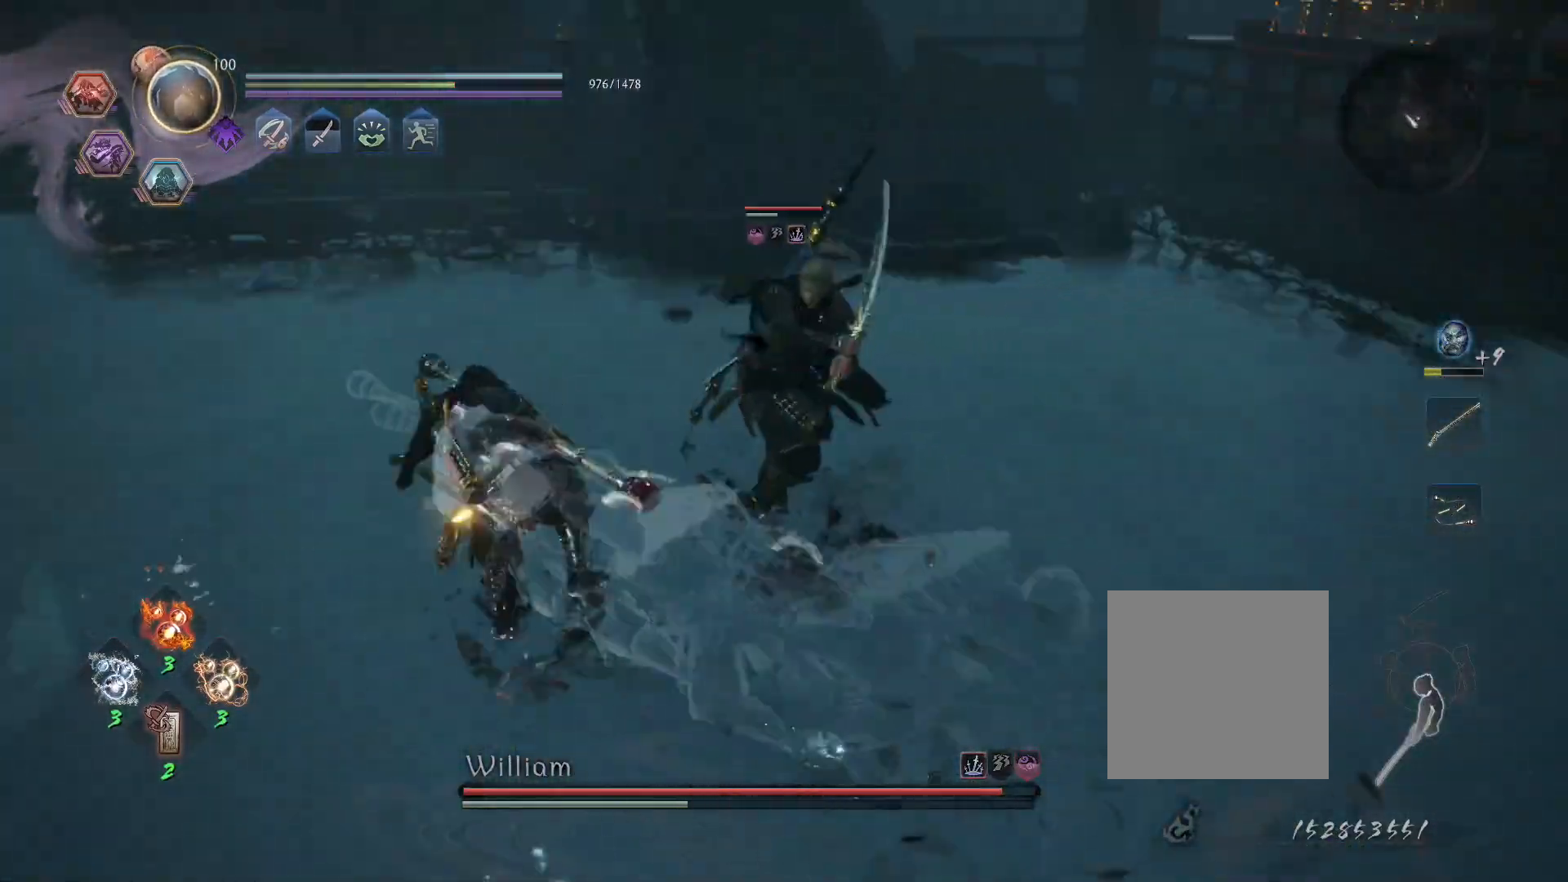
{"buttons": [], "left_stick": "center", "right_stick": "center", "events": [[367, "R1", "down"], [400, "TRIANGLE", "down"], [450, "TRIANGLE", "up"], [467, "R1", "up"]]}
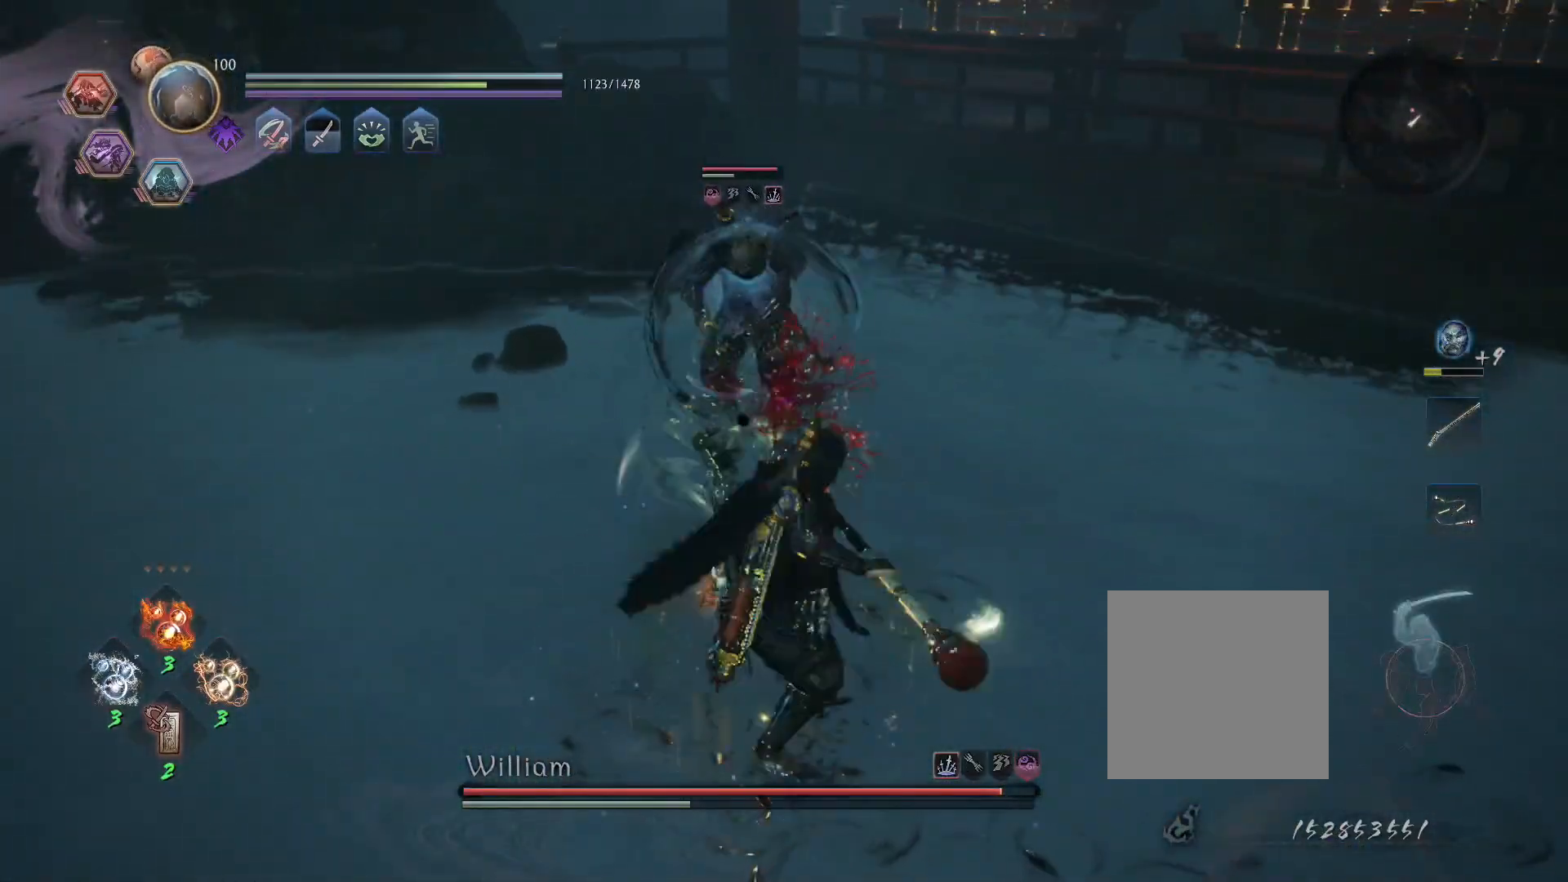
{"buttons": [], "left_stick": "center", "right_stick": "center", "events": [[33, "SQUARE", "down"], [150, "SQUARE", "up"]]}
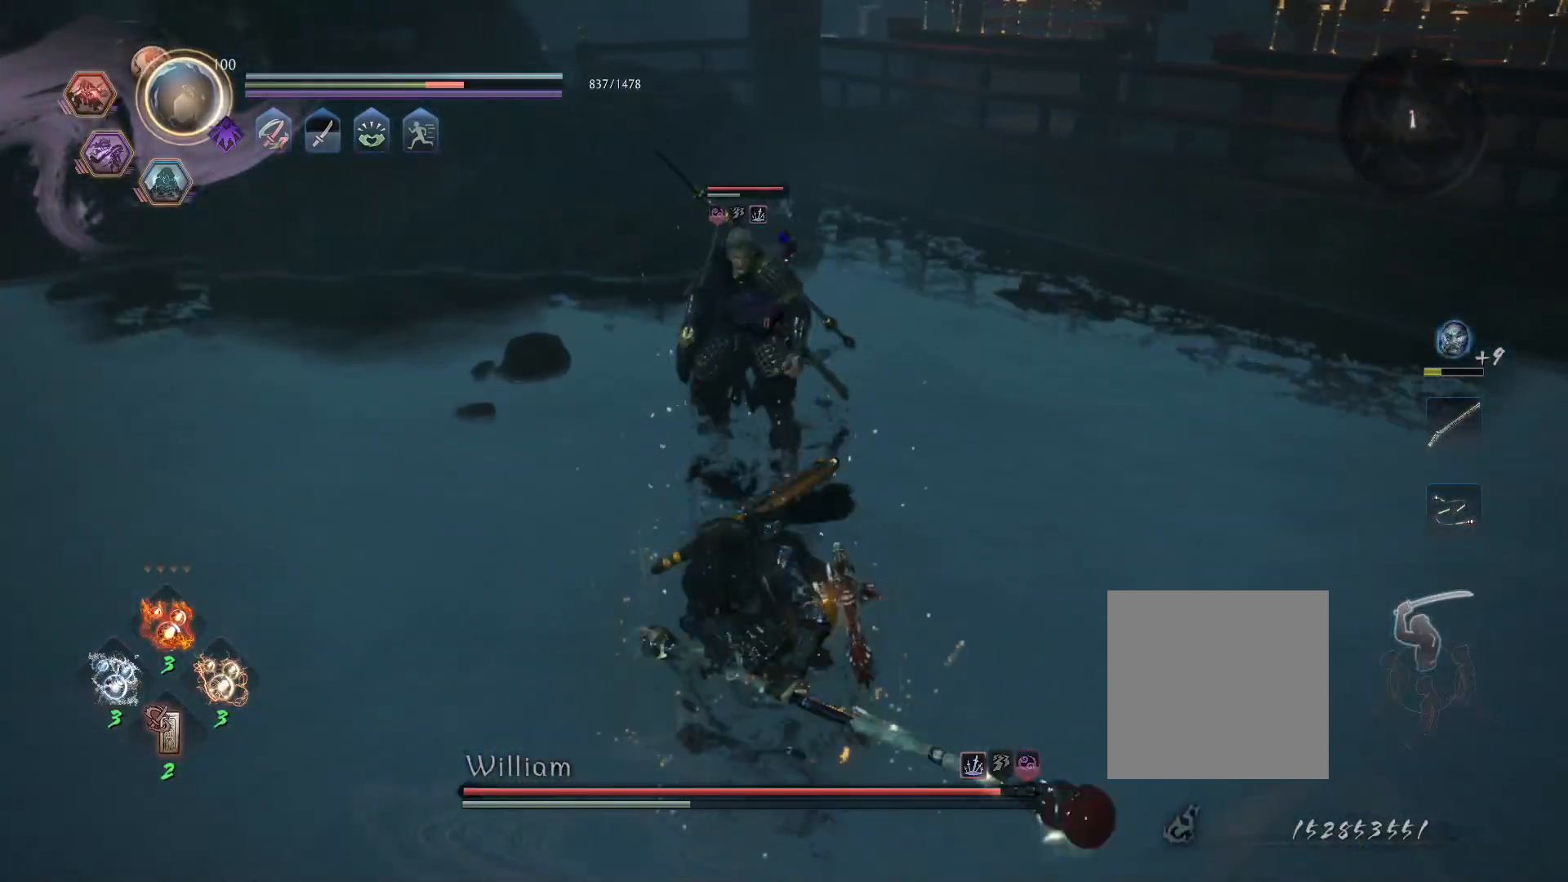
{"buttons": ["L1"], "left_stick": "up", "right_stick": "center", "events": [[300, "R1", "down"], [350, "SQUARE", "down"], [350, "TRIANGLE", "down"], [367, "L1", "down"], [367, "left_stick", "up"], [383, "CROSS", "down"], [400, "TRIANGLE", "up"], [417, "SQUARE", "up"], [450, "CROSS", "up"], [450, "R1", "up"]]}
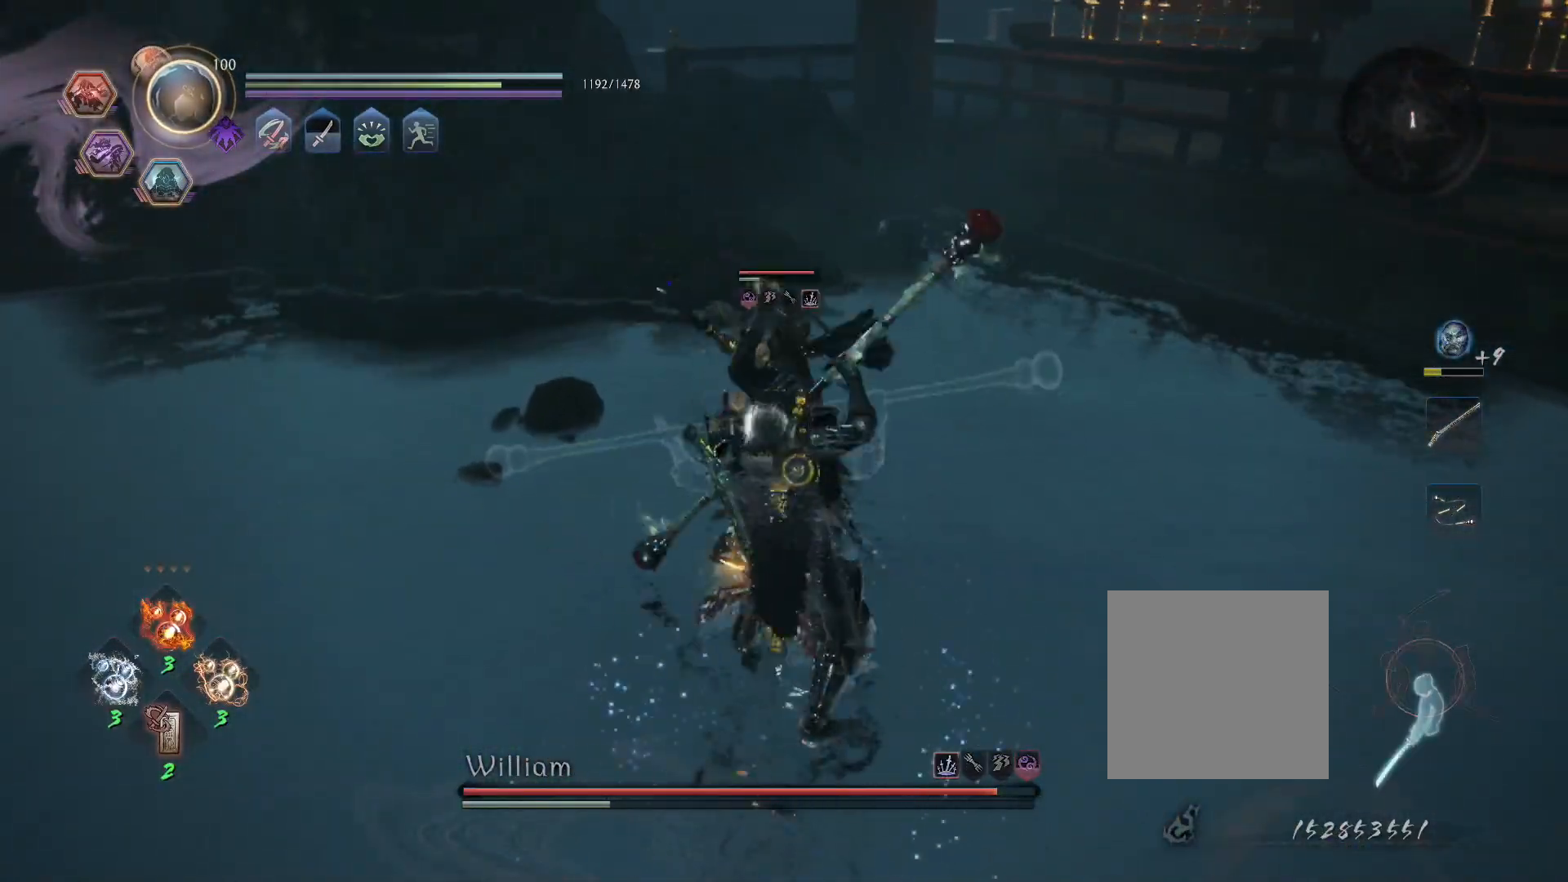
{"buttons": [], "left_stick": "up", "right_stick": "center", "events": [[17, "CROSS", "down"], [117, "CROSS", "up"], [350, "L1", "up"]]}
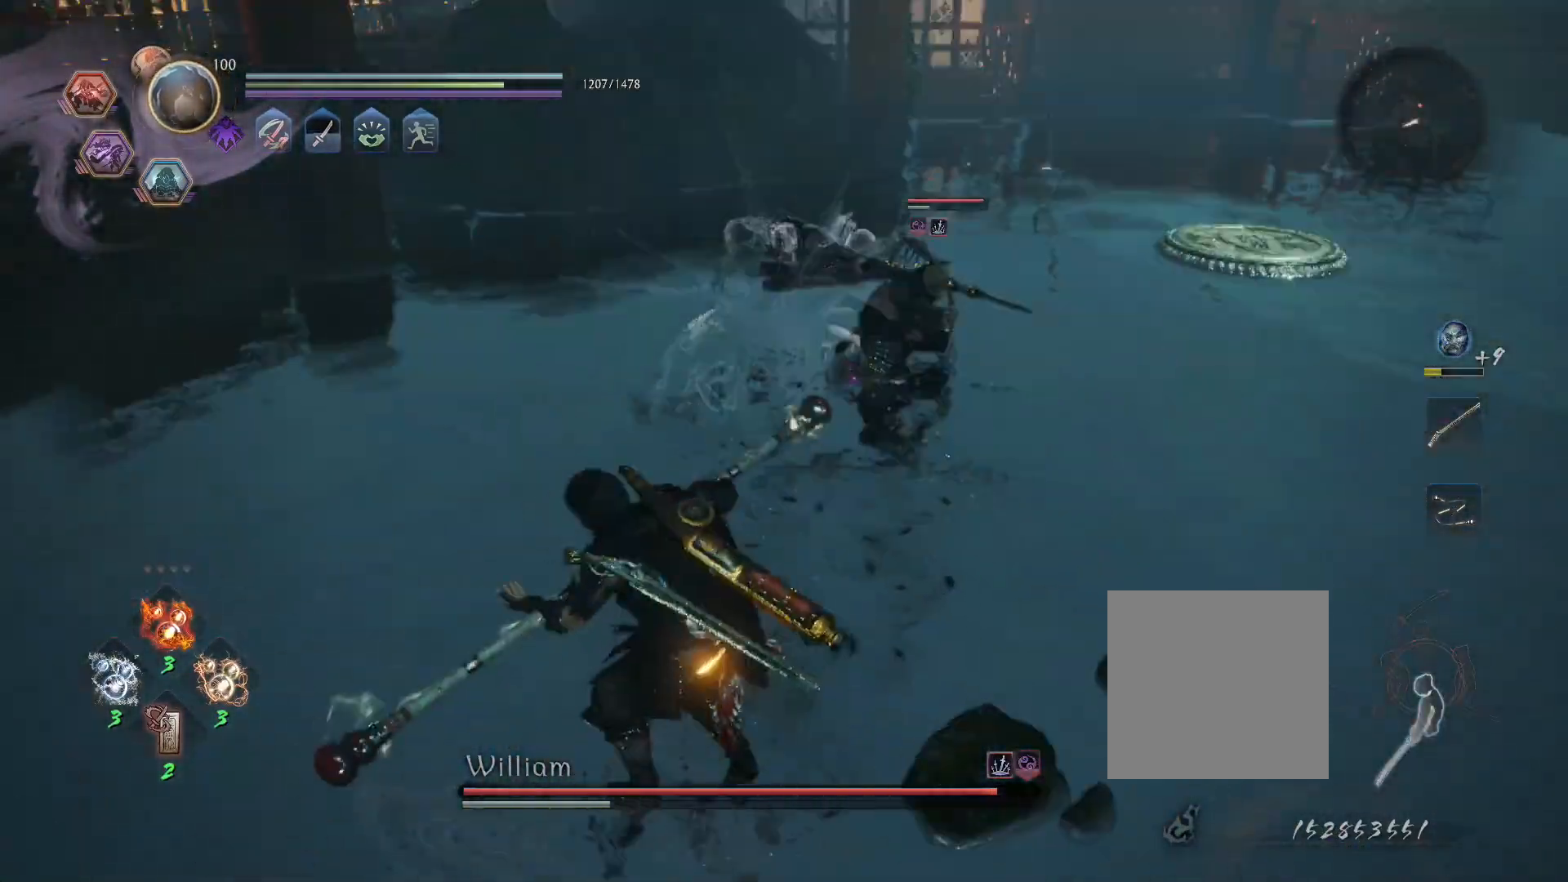
{"buttons": [], "left_stick": "center", "right_stick": "center", "events": [[83, "L1", "down"], [200, "CROSS", "down"], [283, "CROSS", "up"], [350, "SQUARE", "down"], [367, "L1", "up"], [433, "left_stick", "center"], [450, "SQUARE", "up"]]}
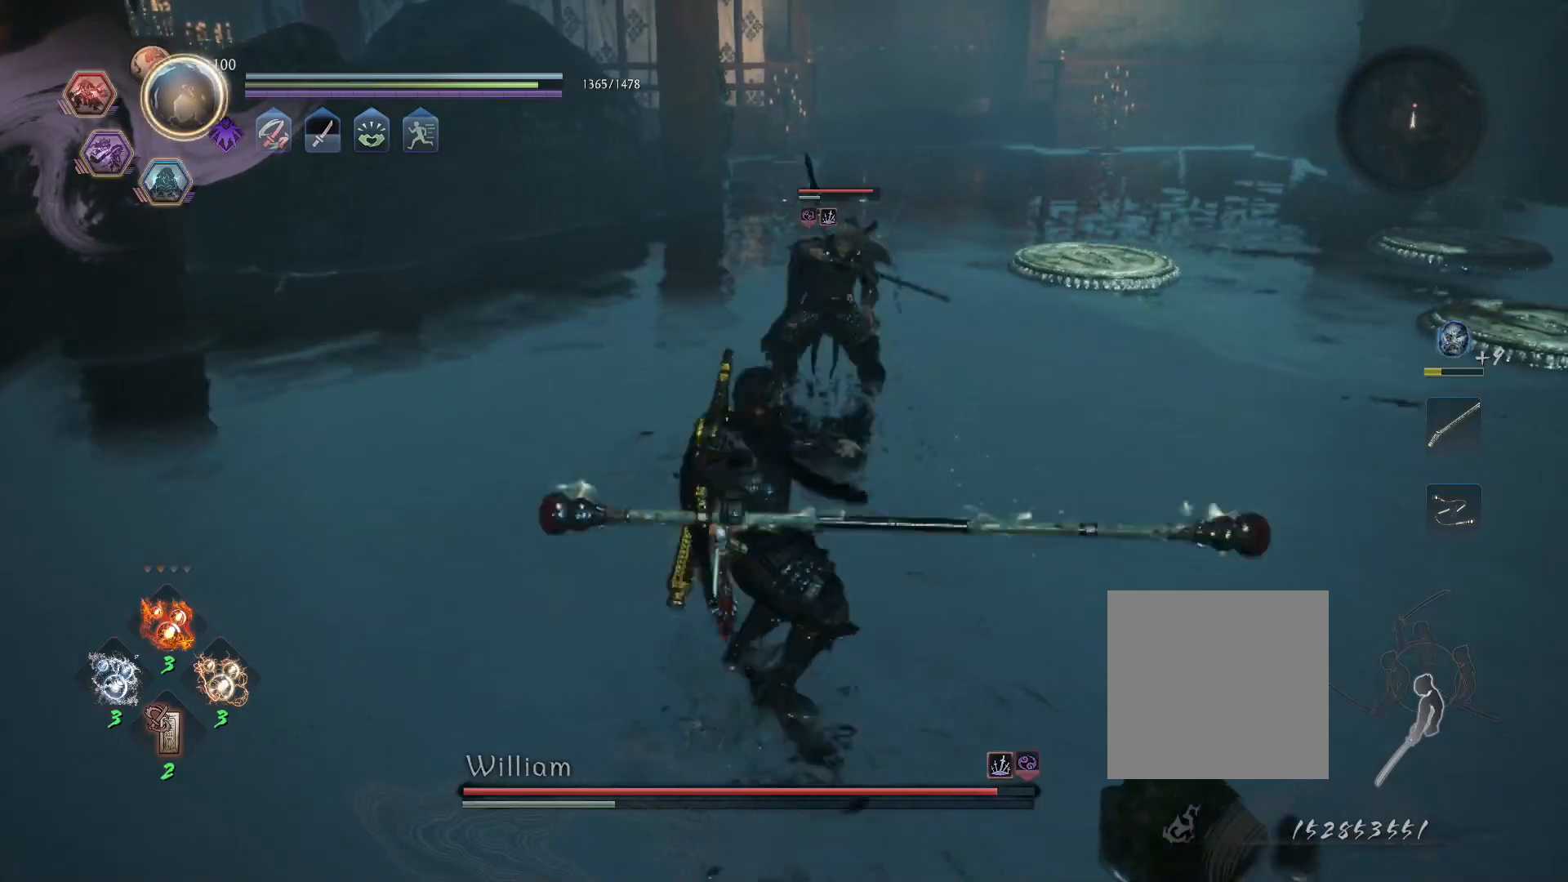
{"buttons": [], "left_stick": "center", "right_stick": "center", "events": []}
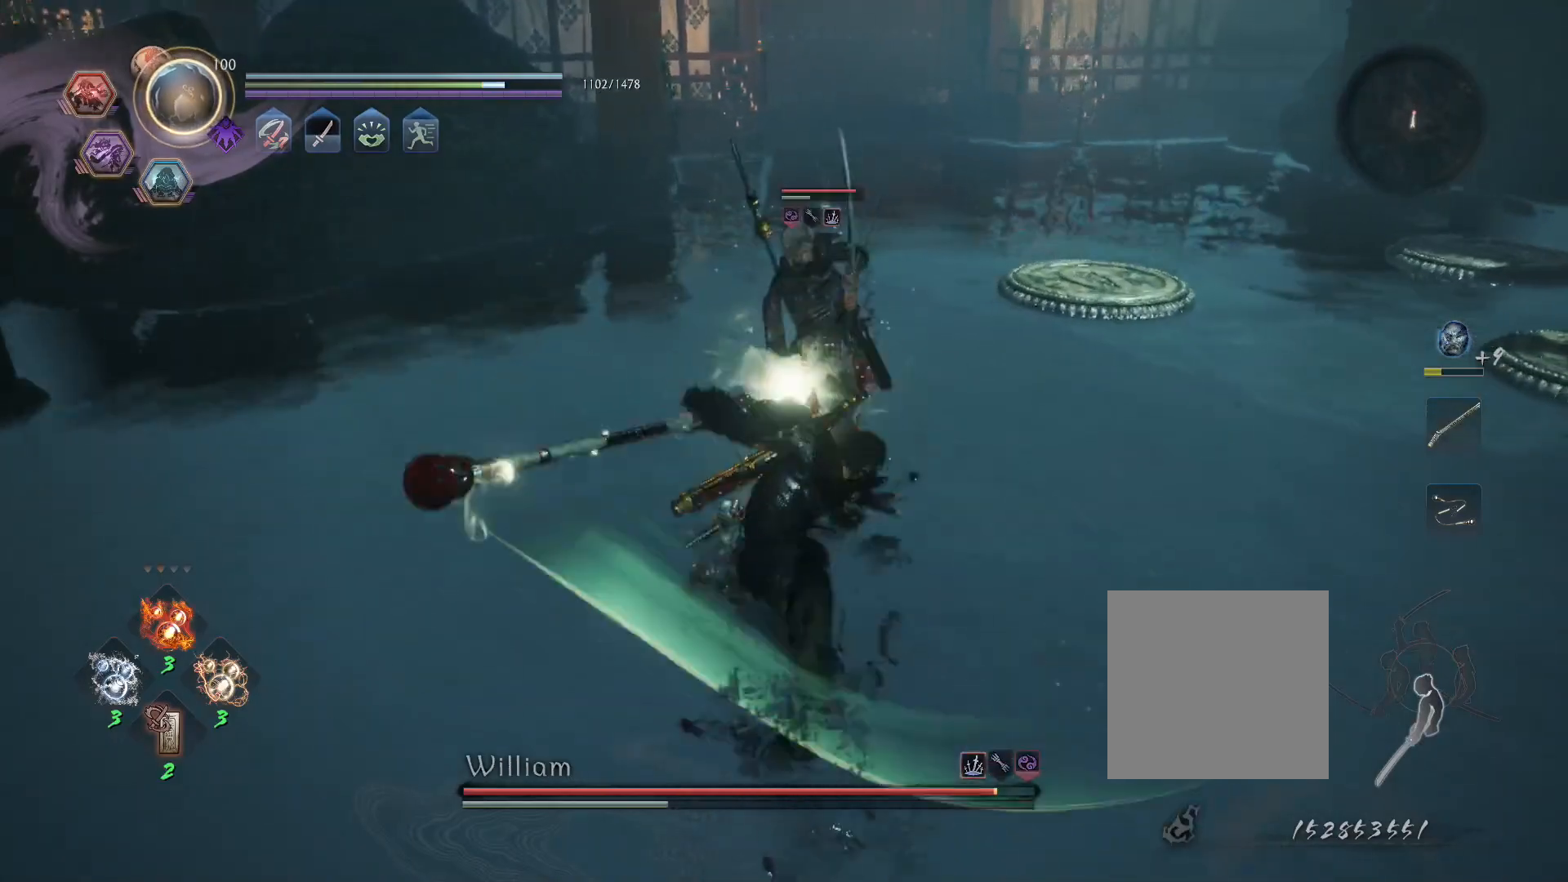
{"buttons": ["CROSS", "L1"], "left_stick": "up-left", "right_stick": "center", "events": [[233, "R1", "down"], [283, "TRIANGLE", "down"], [300, "SQUARE", "down"], [317, "CROSS", "down"], [333, "TRIANGLE", "up"], [350, "SQUARE", "up"], [367, "L1", "down"], [367, "left_stick", "up-left"], [383, "R1", "up"], [400, "CROSS", "up"], [450, "CROSS", "down"]]}
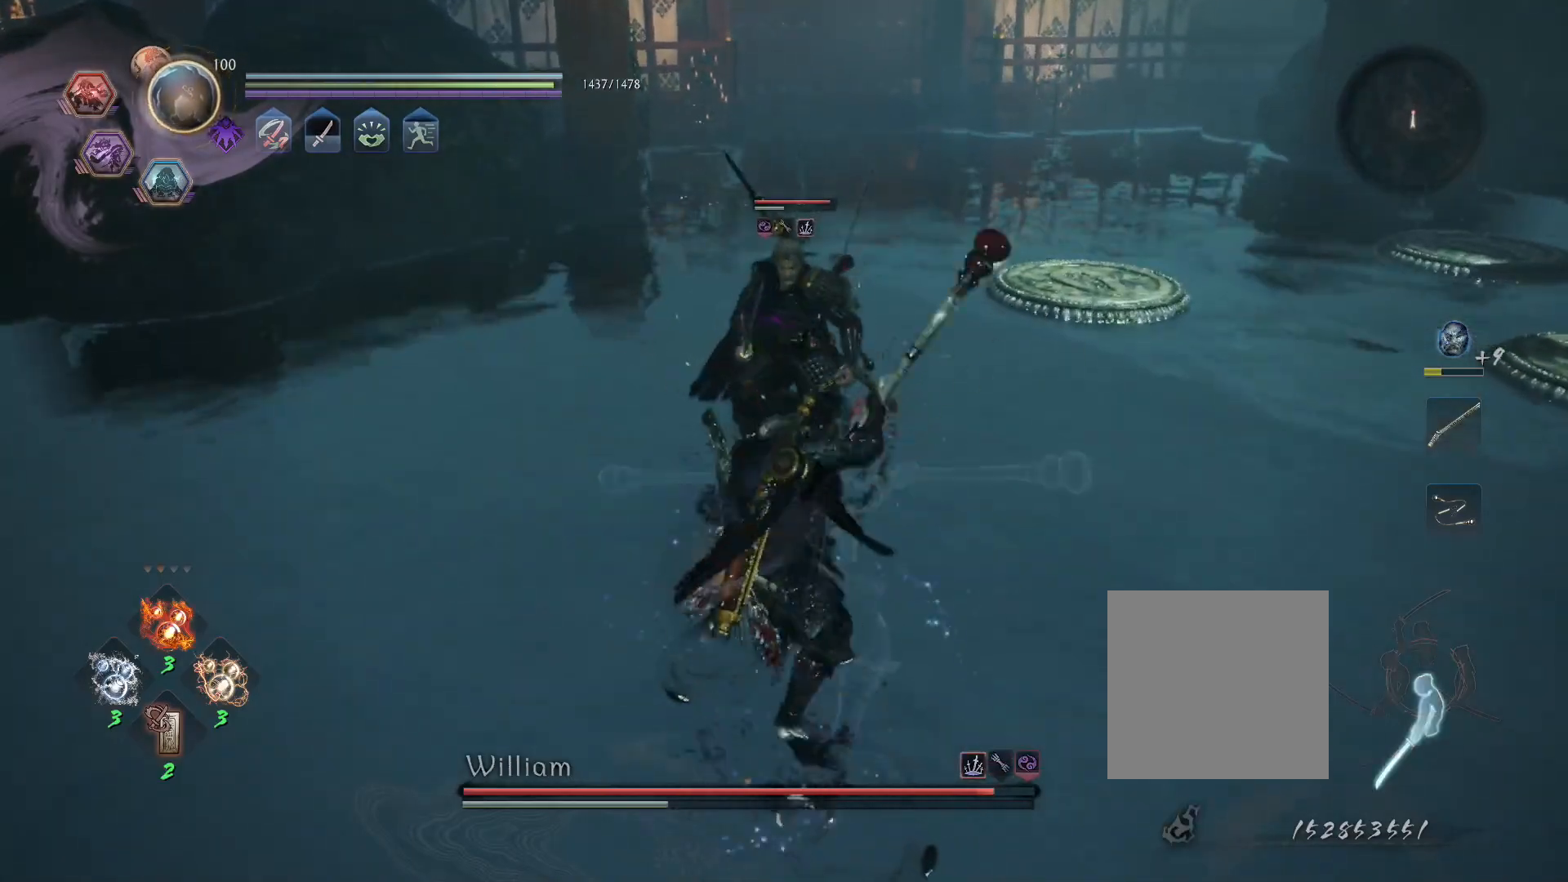
{"buttons": ["CROSS", "L1"], "left_stick": "up", "right_stick": "center", "events": [[50, "CROSS", "up"], [467, "CROSS", "down"], [467, "left_stick", "up"]]}
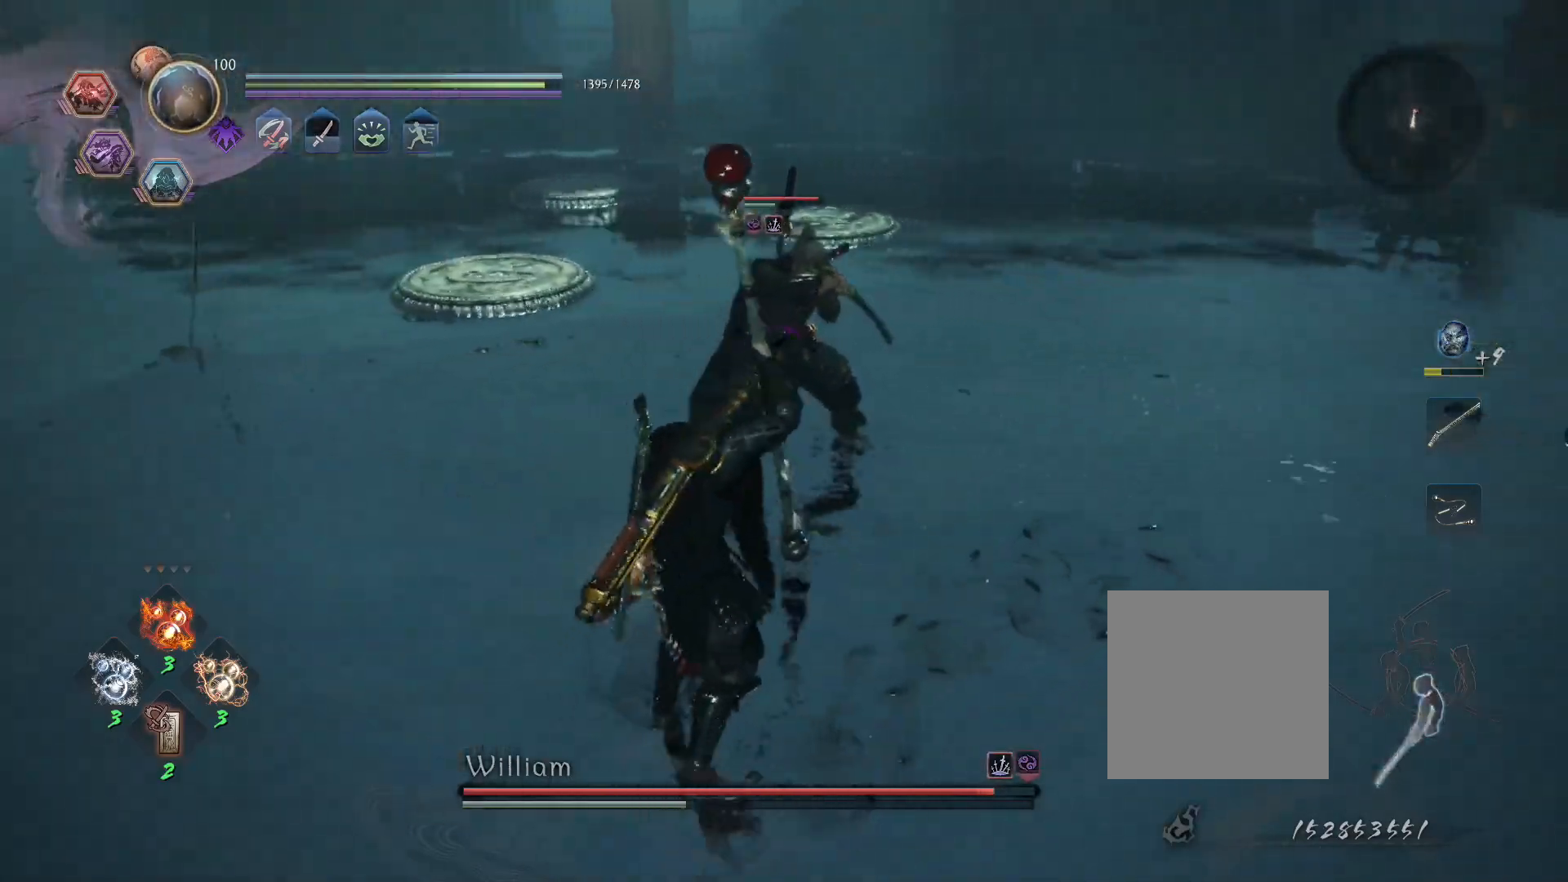
{"buttons": ["L1"], "left_stick": "up-right", "right_stick": "center", "events": [[17, "left_stick", "up-right"], [33, "R1", "down"], [50, "CIRCLE", "down"], [83, "CROSS", "up"], [167, "CIRCLE", "up"], [167, "R1", "up"], [283, "CROSS", "down"], [317, "R1", "down"], [350, "CIRCLE", "down"], [367, "CROSS", "up"], [467, "CIRCLE", "up"], [467, "R1", "up"]]}
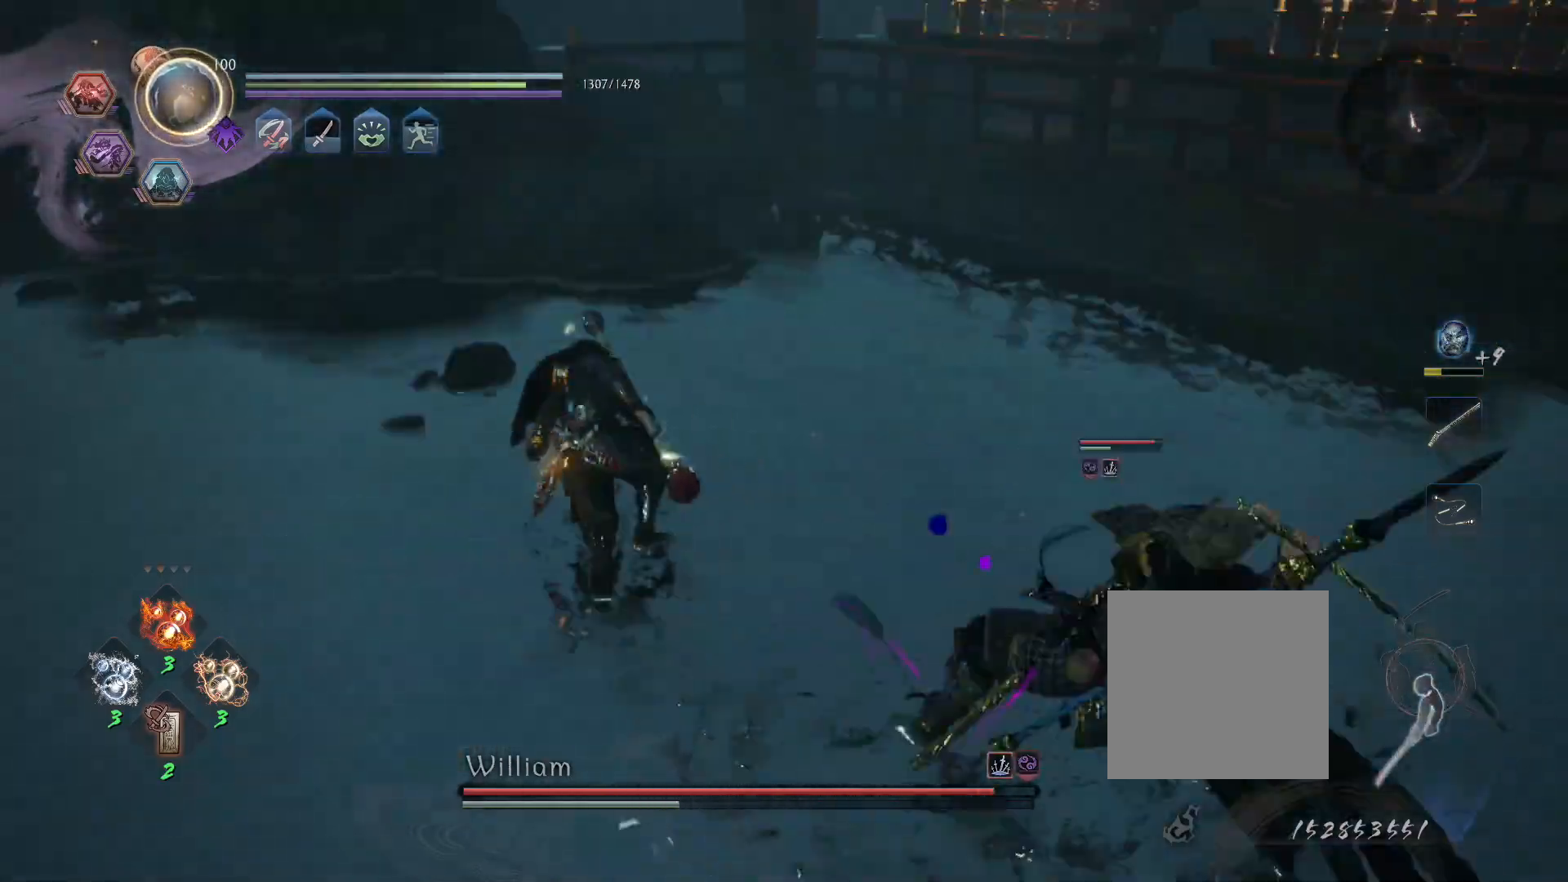
{"buttons": ["L1"], "left_stick": "up-right", "right_stick": "center", "events": [[67, "CROSS", "down"], [100, "R1", "down"], [150, "CIRCLE", "down"], [167, "CROSS", "up"], [233, "R1", "up"], [250, "CIRCLE", "up"]]}
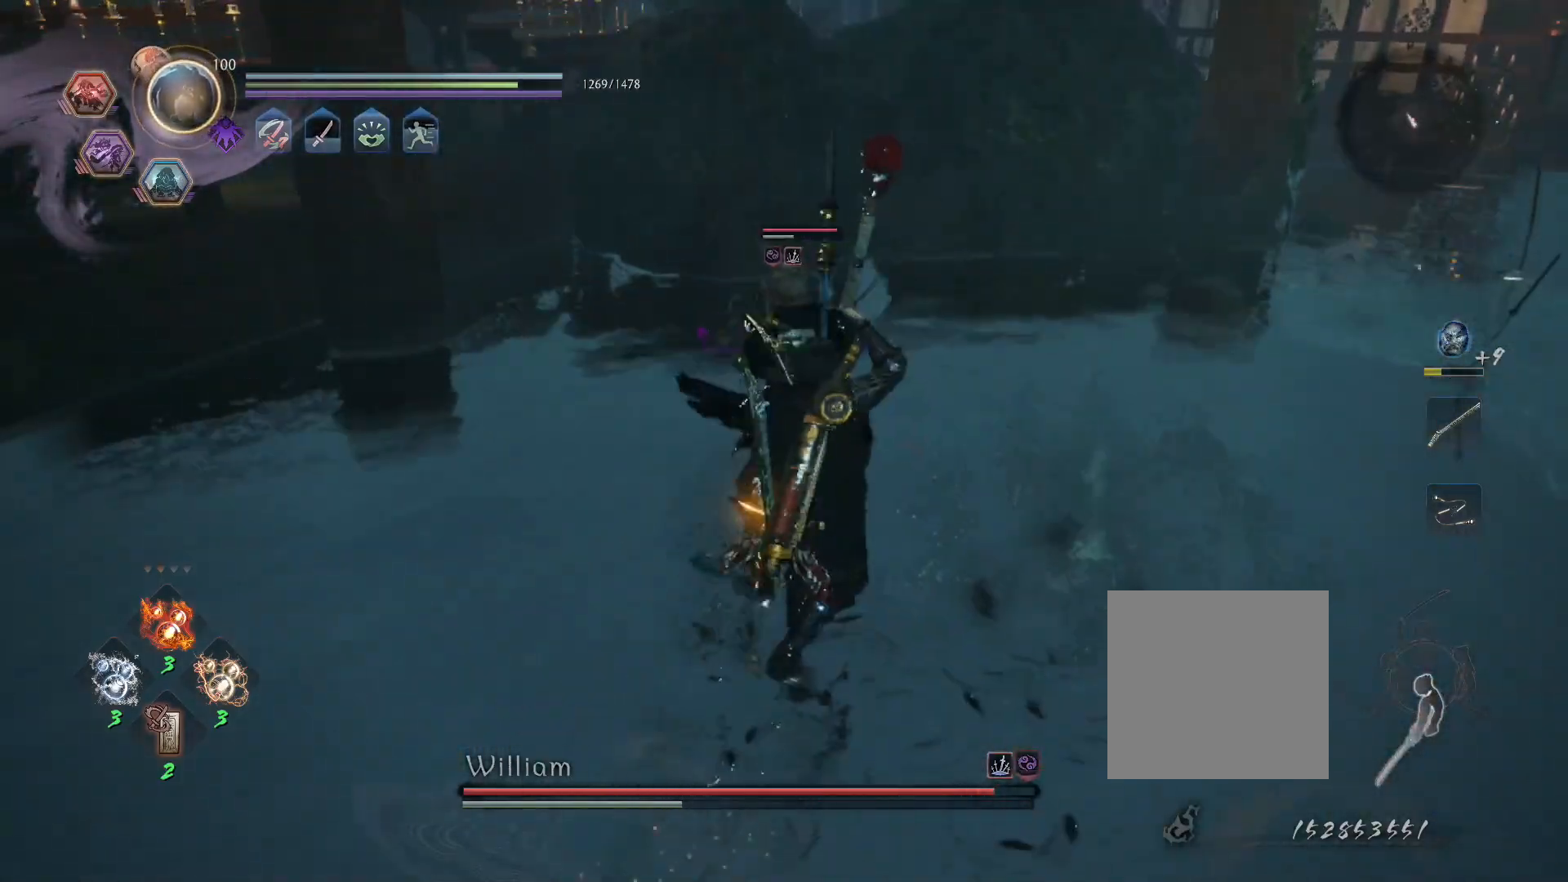
{"buttons": [], "left_stick": "center", "right_stick": "center", "events": [[50, "CROSS", "down"], [117, "CROSS", "up"], [200, "SQUARE", "down"], [217, "L1", "up"], [250, "left_stick", "center"], [317, "SQUARE", "up"]]}
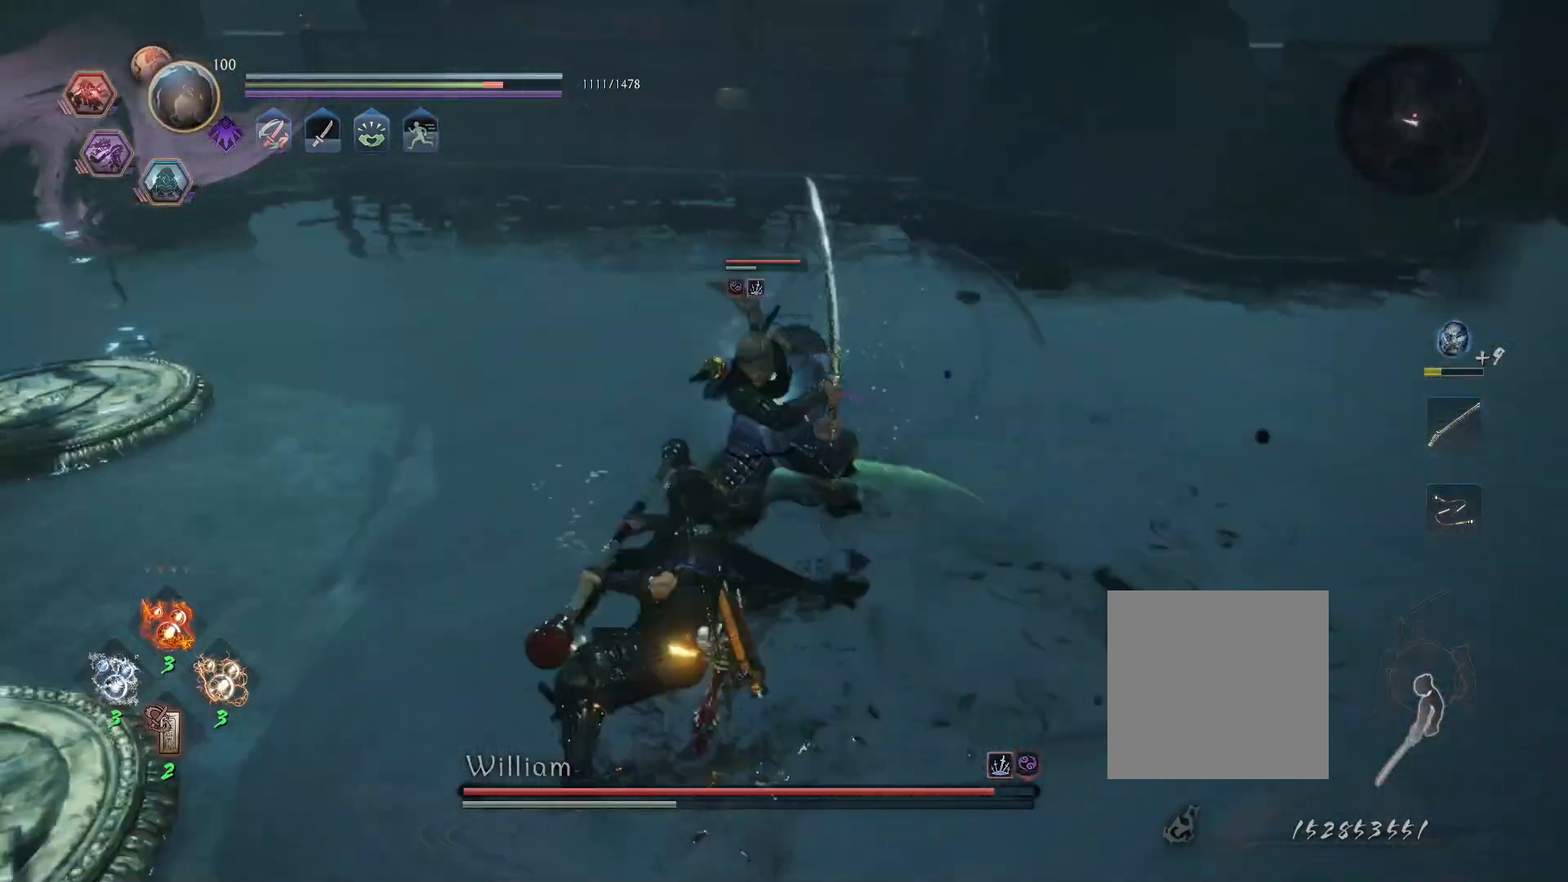
{"buttons": ["R1"], "left_stick": "up-left", "right_stick": "center", "events": [[183, "left_stick", "up-left"], [217, "L1", "down"], [233, "CROSS", "down"], [300, "CROSS", "up"], [367, "L1", "up"], [383, "SQUARE", "down"], [450, "SQUARE", "up"], [483, "R1", "down"]]}
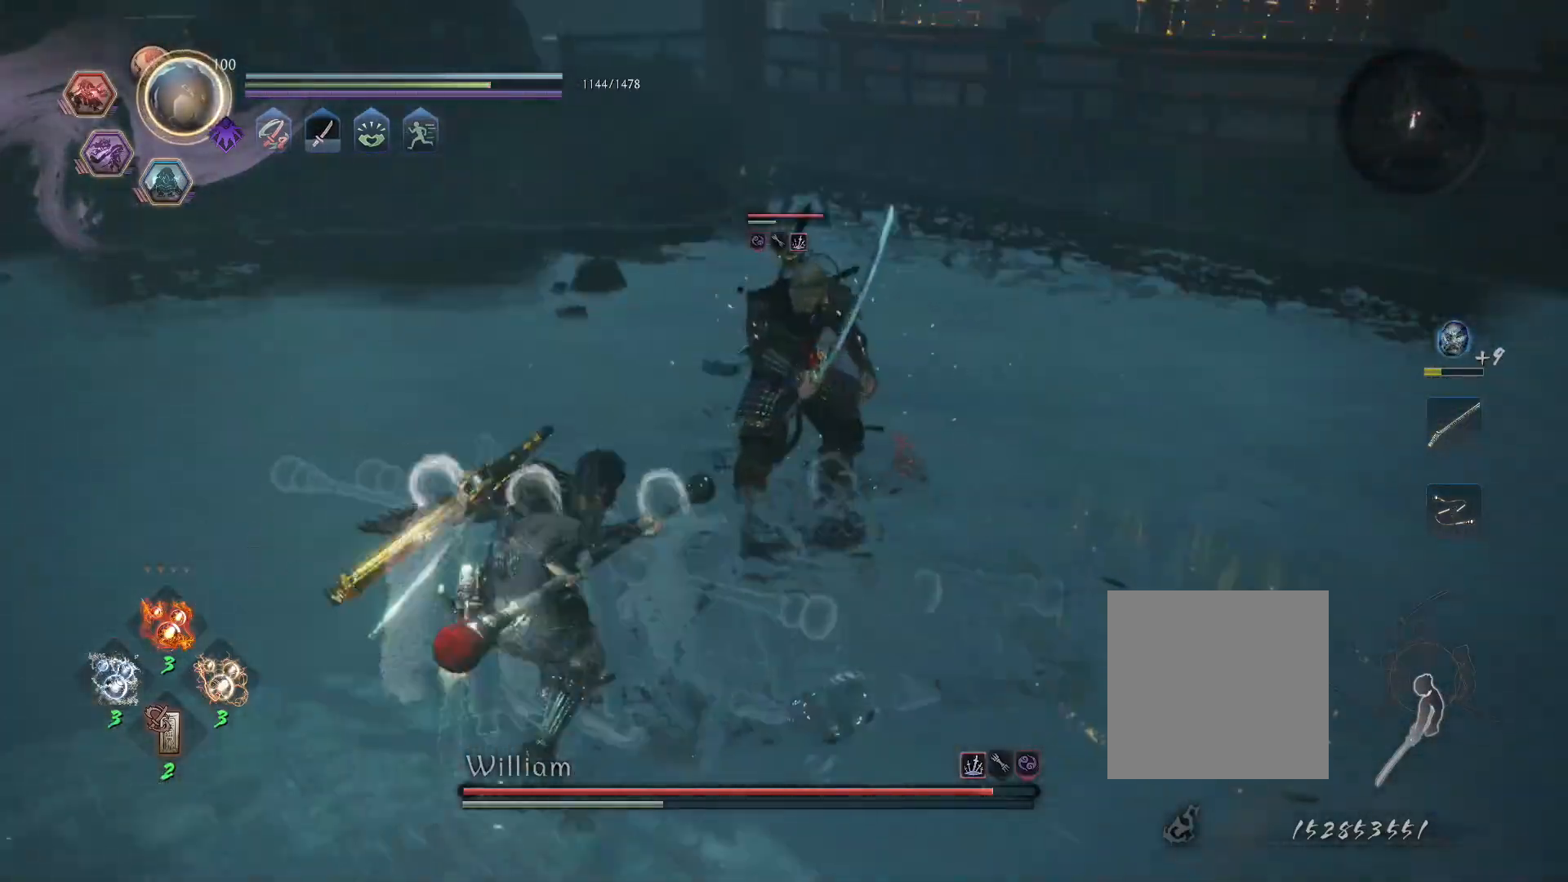
{"buttons": [], "left_stick": "center", "right_stick": "center", "events": [[150, "left_stick", "center"], [250, "R1", "up"]]}
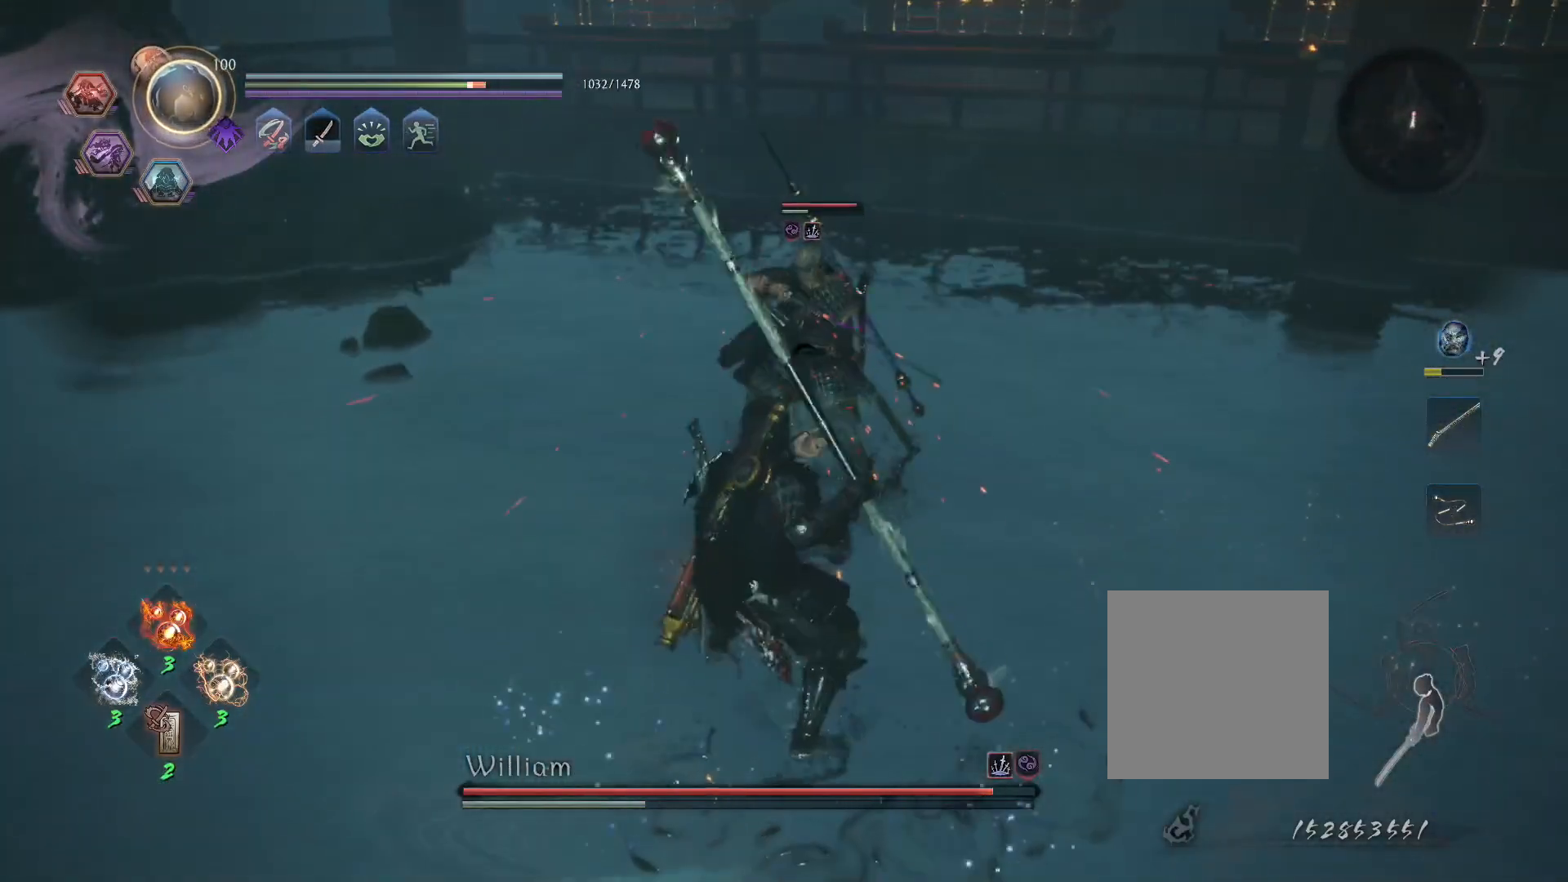
{"buttons": [], "left_stick": "center", "right_stick": "center", "events": [[17, "R1", "down"], [33, "CROSS", "down"], [167, "CROSS", "up"], [183, "R1", "up"], [233, "SQUARE", "down"], [317, "SQUARE", "up"]]}
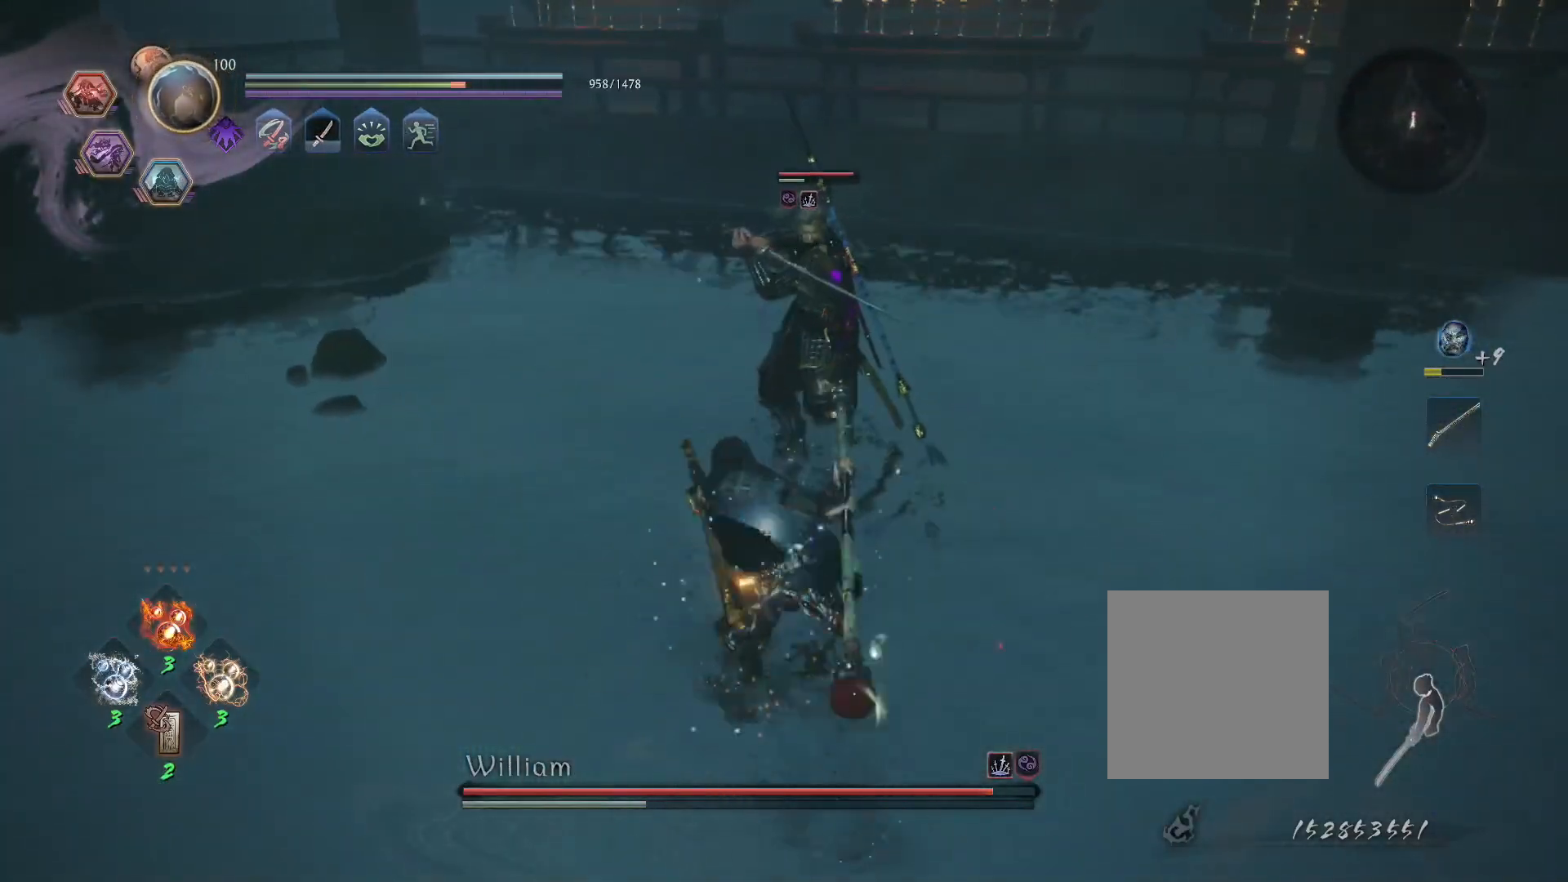
{"buttons": [], "left_stick": "down", "right_stick": "center", "events": [[17, "L1", "down"], [50, "R1", "down"], [100, "CROSS", "down"], [200, "CROSS", "up"], [200, "R1", "up"], [267, "left_stick", "left"], [350, "CROSS", "down"], [367, "left_stick", "down"], [450, "CROSS", "up"], [500, "L1", "up"]]}